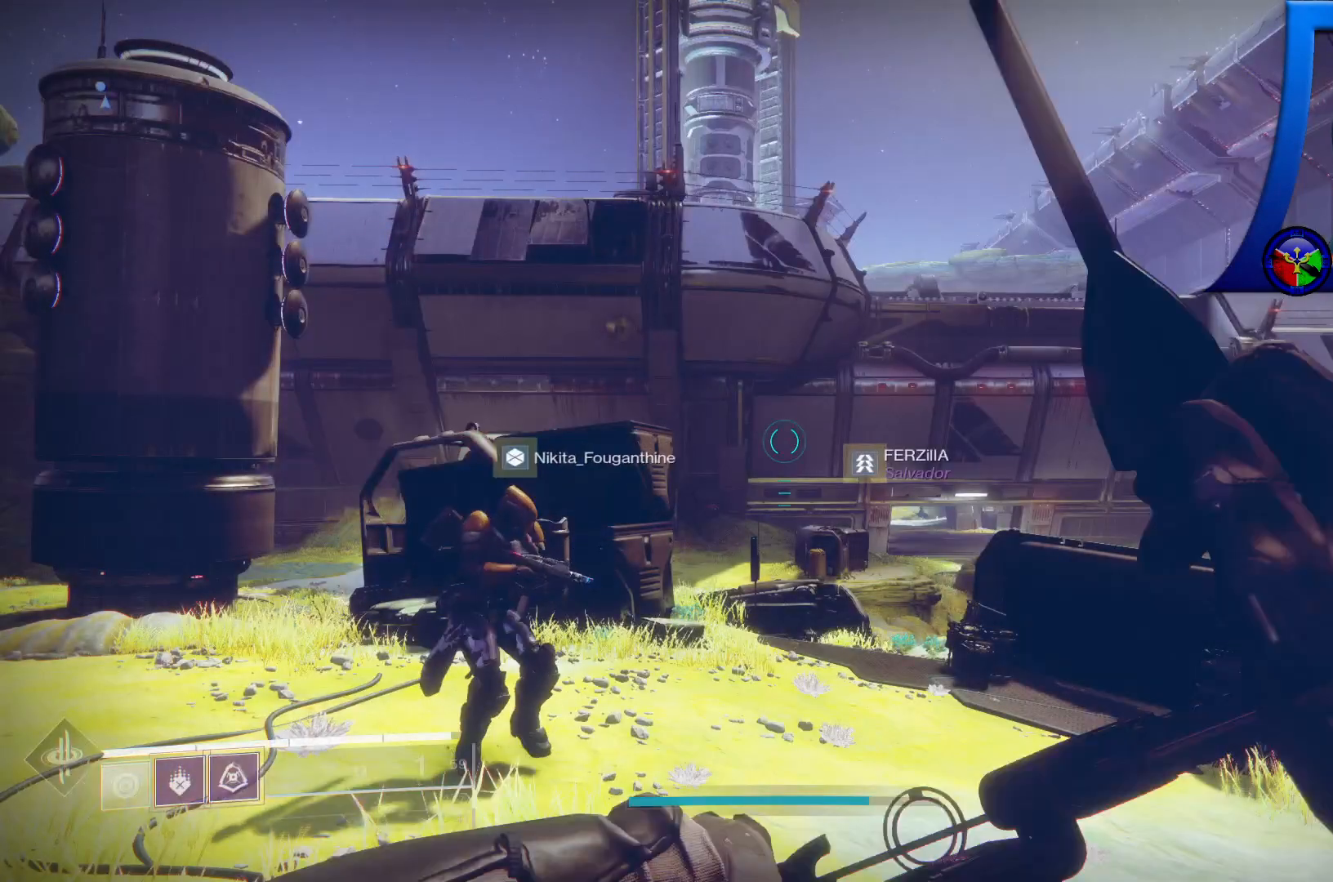
Gameplay with a controller (Xbox layout); each line is a JSON object with the inputs held at the frame after it (dt_ms = milliseconds from this image to that frame). "events" lists button and stick changes between this image and that frame as [ms after this image, input, new state], when the widget could be followed in between. Not read: HOME START.
{"dt_ms": 500, "buttons": [], "left_stick": "center", "right_stick": "down-right", "events": [[417, "right_stick", "down-right"]]}
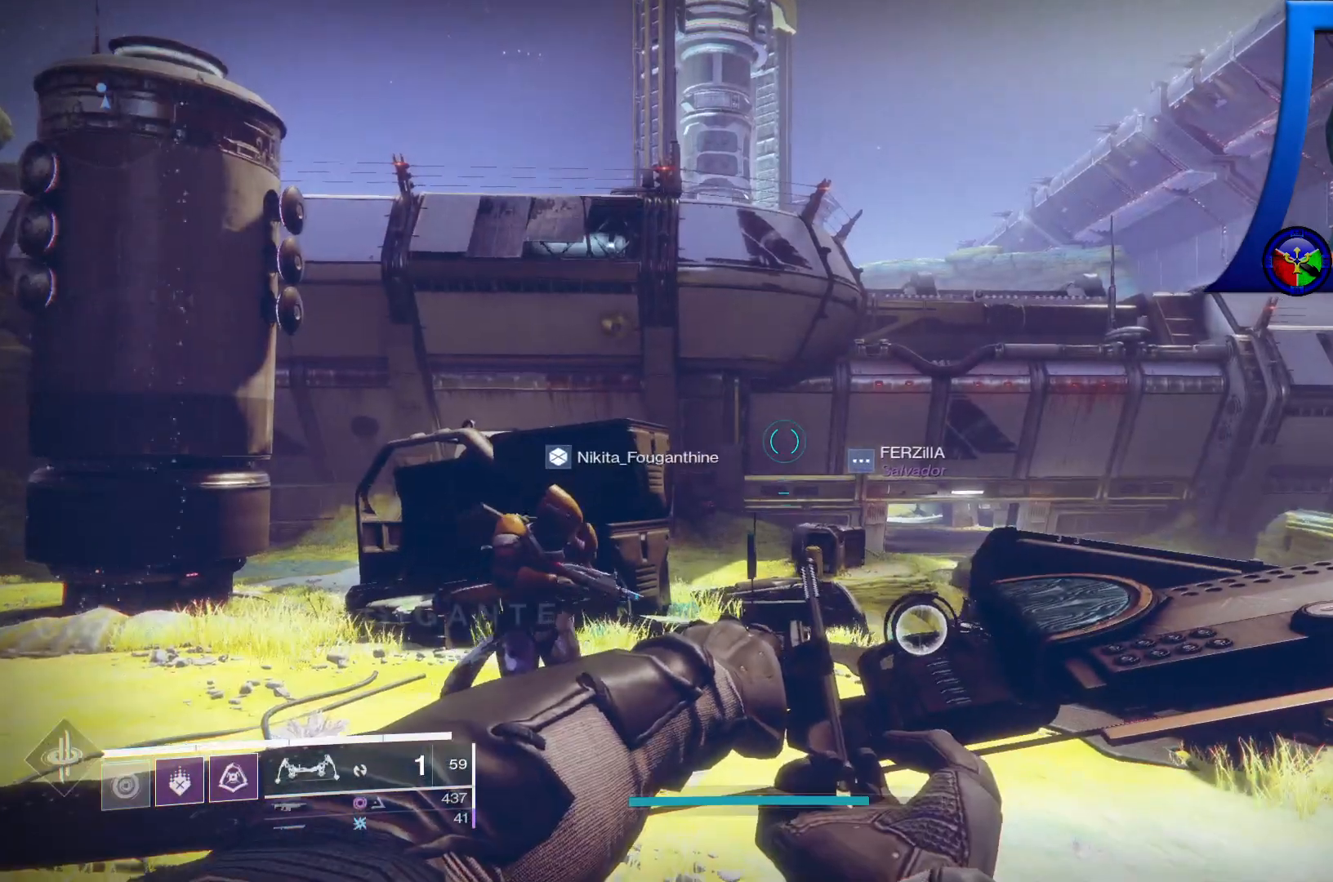
{"dt_ms": 500, "buttons": [], "left_stick": "up", "right_stick": "down-right", "events": [[167, "right_stick", "right"], [417, "right_stick", "down-right"], [483, "left_stick", "up"]]}
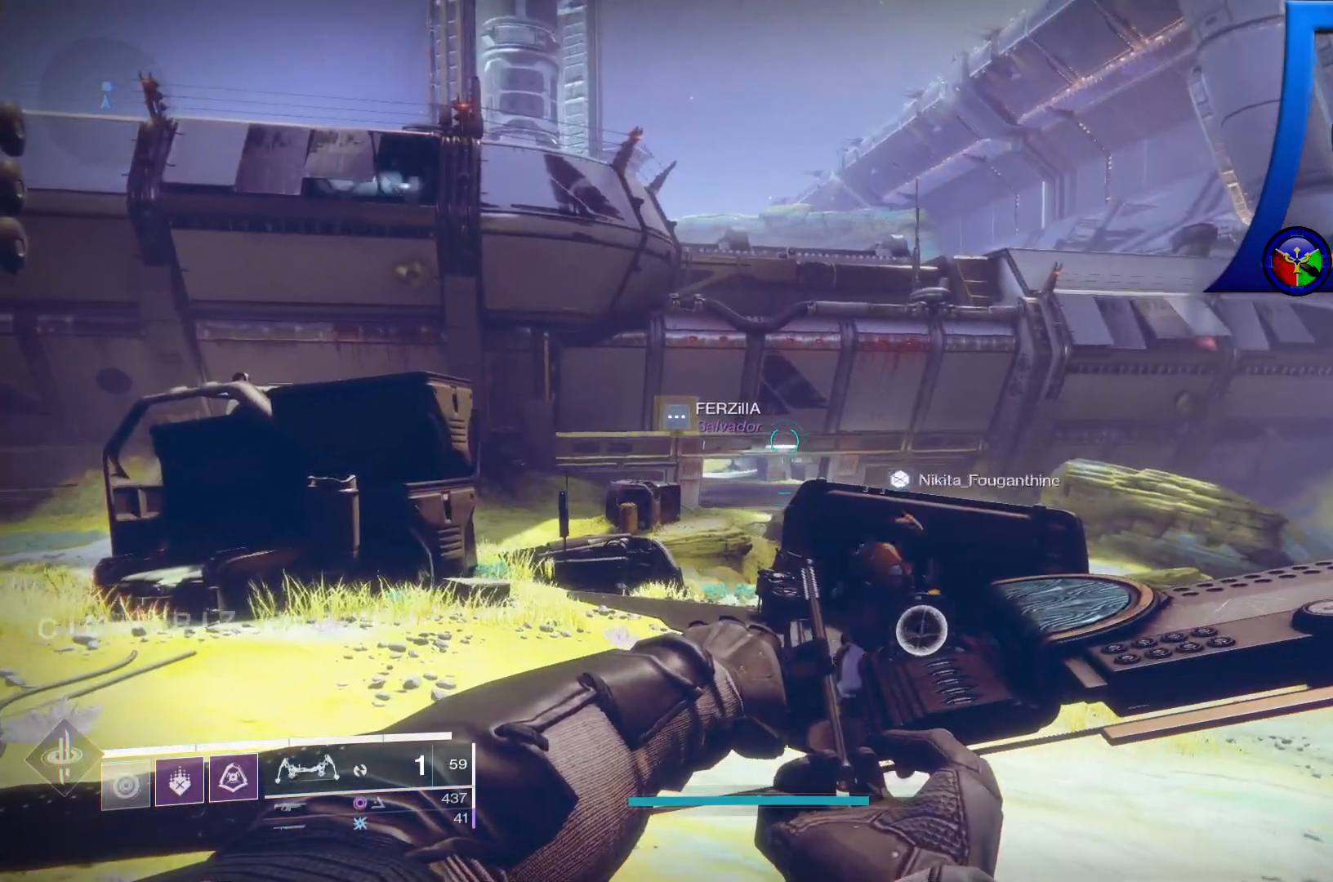
{"dt_ms": 500, "buttons": [], "left_stick": "up-left", "right_stick": "center", "events": [[67, "left_stick", "up-left"], [67, "right_stick", "center"], [100, "L3", "down"], [300, "L3", "up"]]}
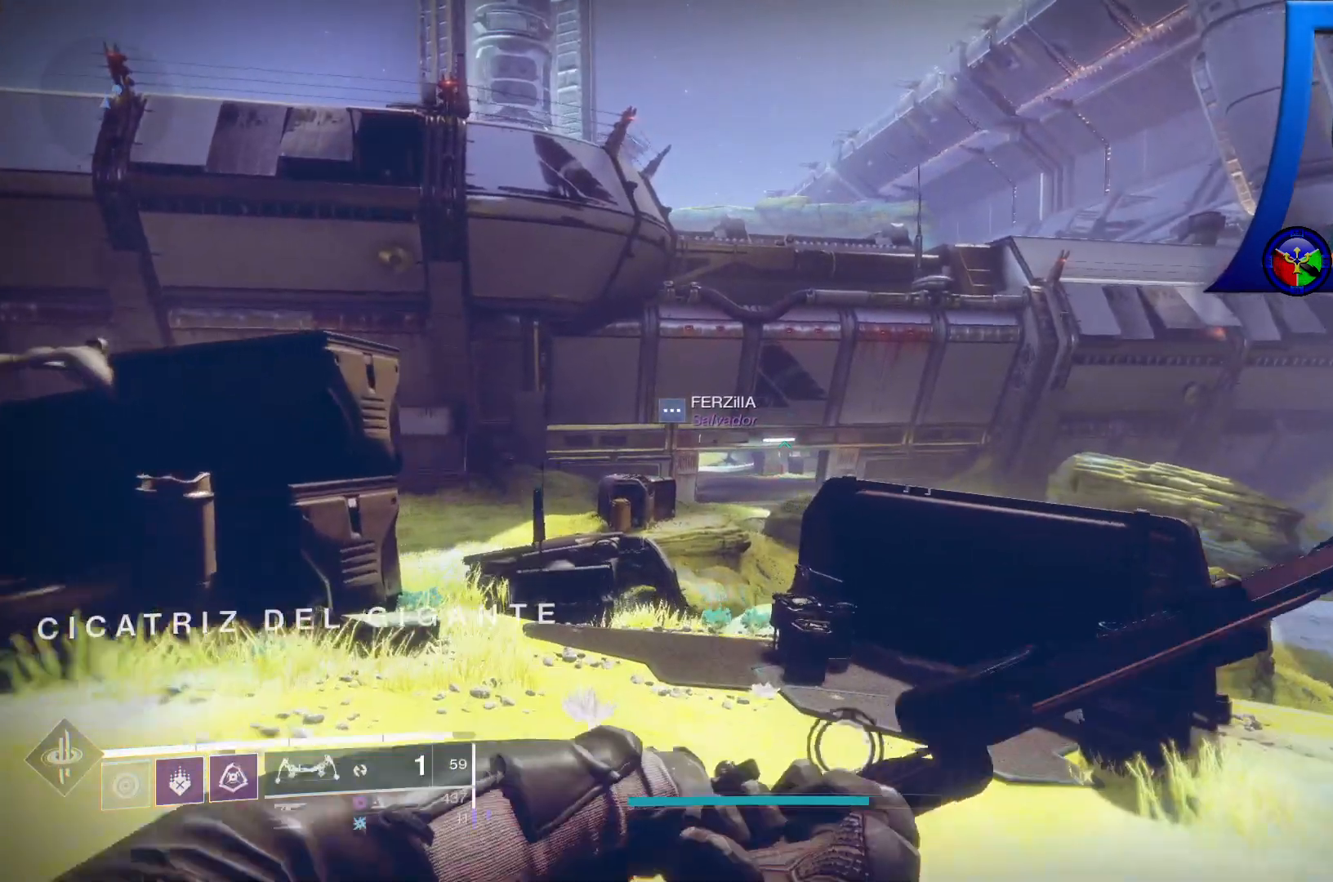
{"dt_ms": 500, "buttons": [], "left_stick": "up-left", "right_stick": "center", "events": [[67, "right_stick", "down"], [250, "right_stick", "center"]]}
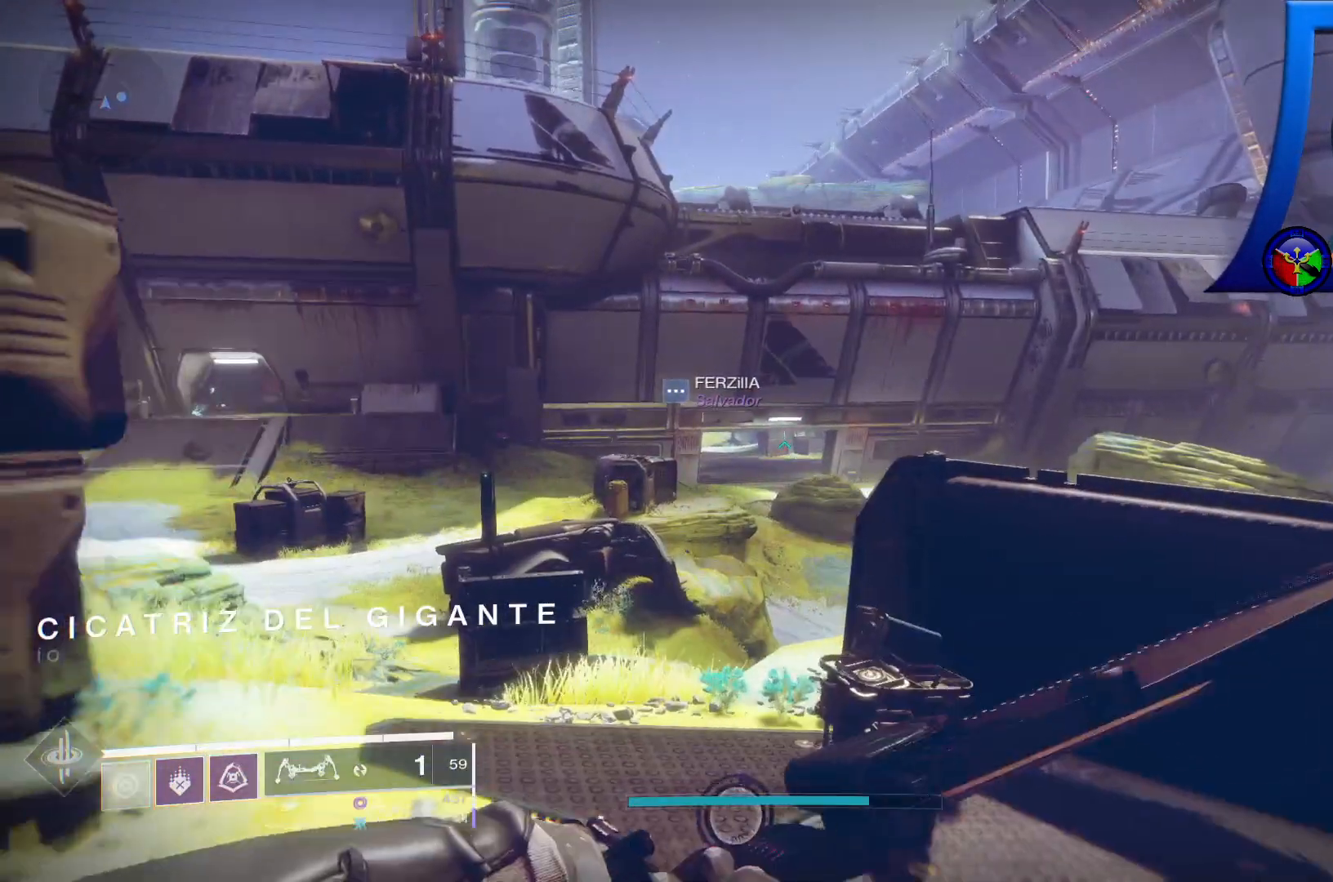
{"dt_ms": 500, "buttons": [], "left_stick": "up-left", "right_stick": "center", "events": [[183, "A", "down"], [383, "A", "up"]]}
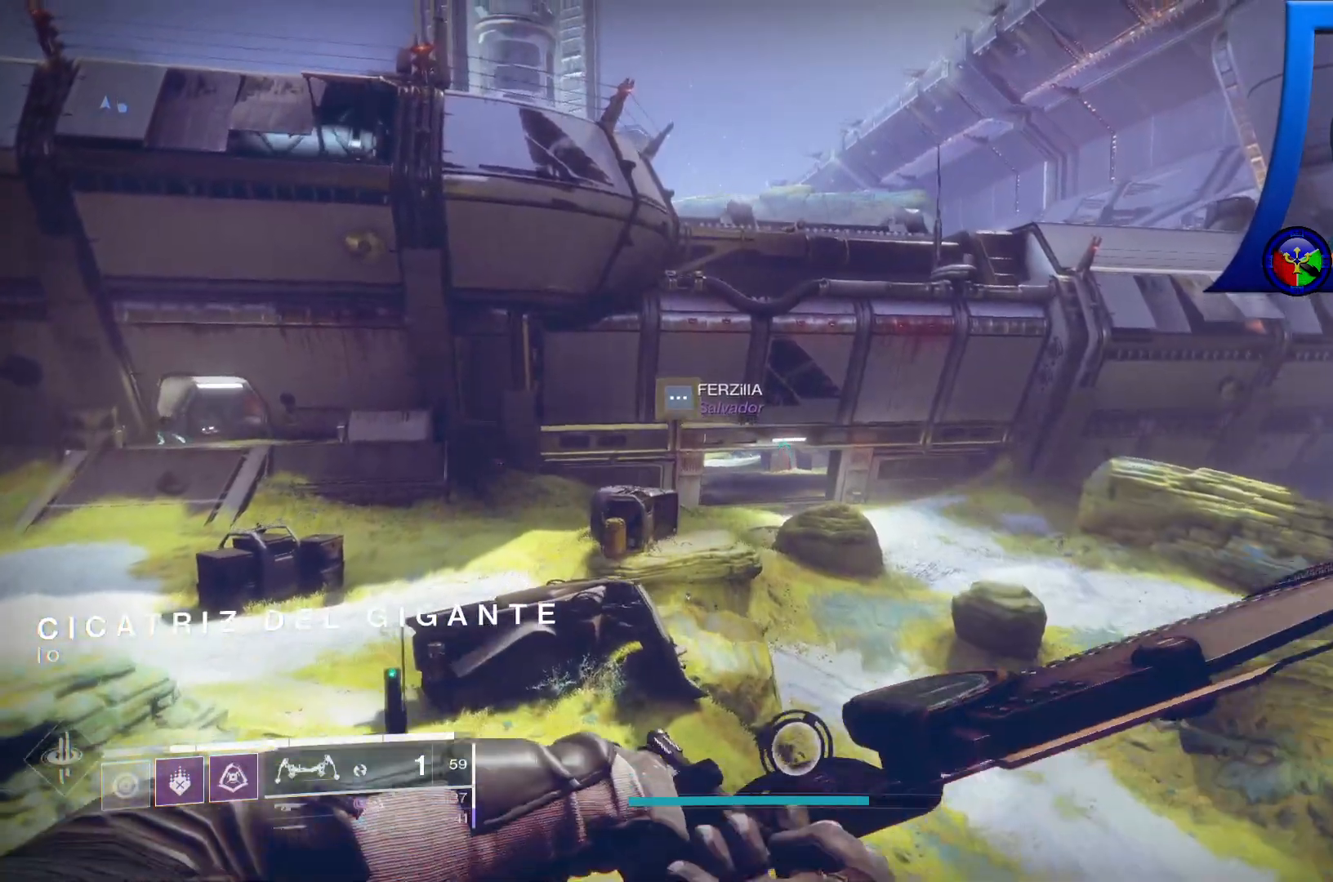
{"dt_ms": 500, "buttons": [], "left_stick": "up-left", "right_stick": "left", "events": [[333, "right_stick", "left"]]}
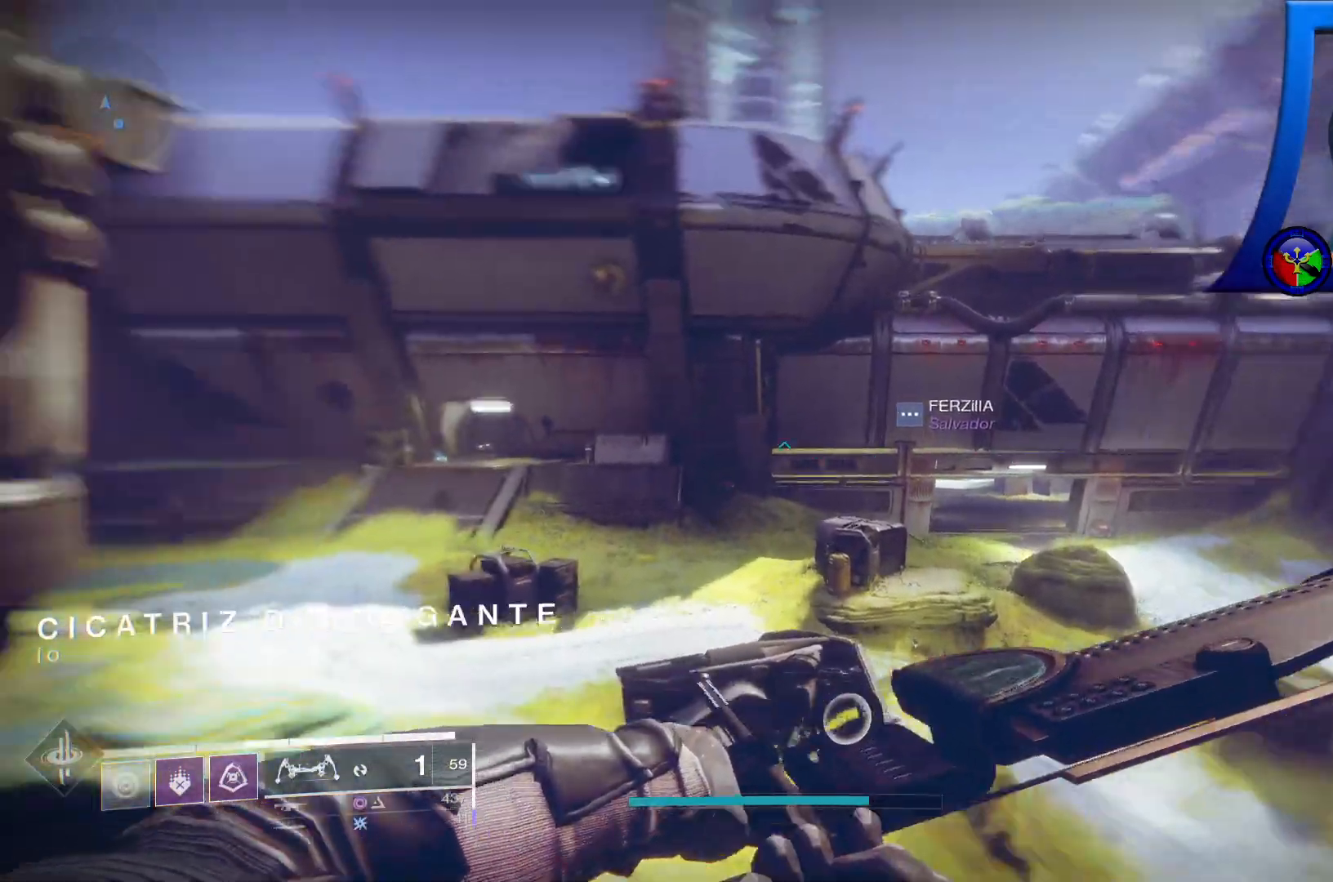
{"dt_ms": 500, "buttons": ["L2"], "left_stick": "up-left", "right_stick": "left", "events": [[67, "right_stick", "center"], [117, "A", "down"], [267, "A", "up"], [367, "right_stick", "down-left"], [450, "L2", "down"], [450, "right_stick", "left"]]}
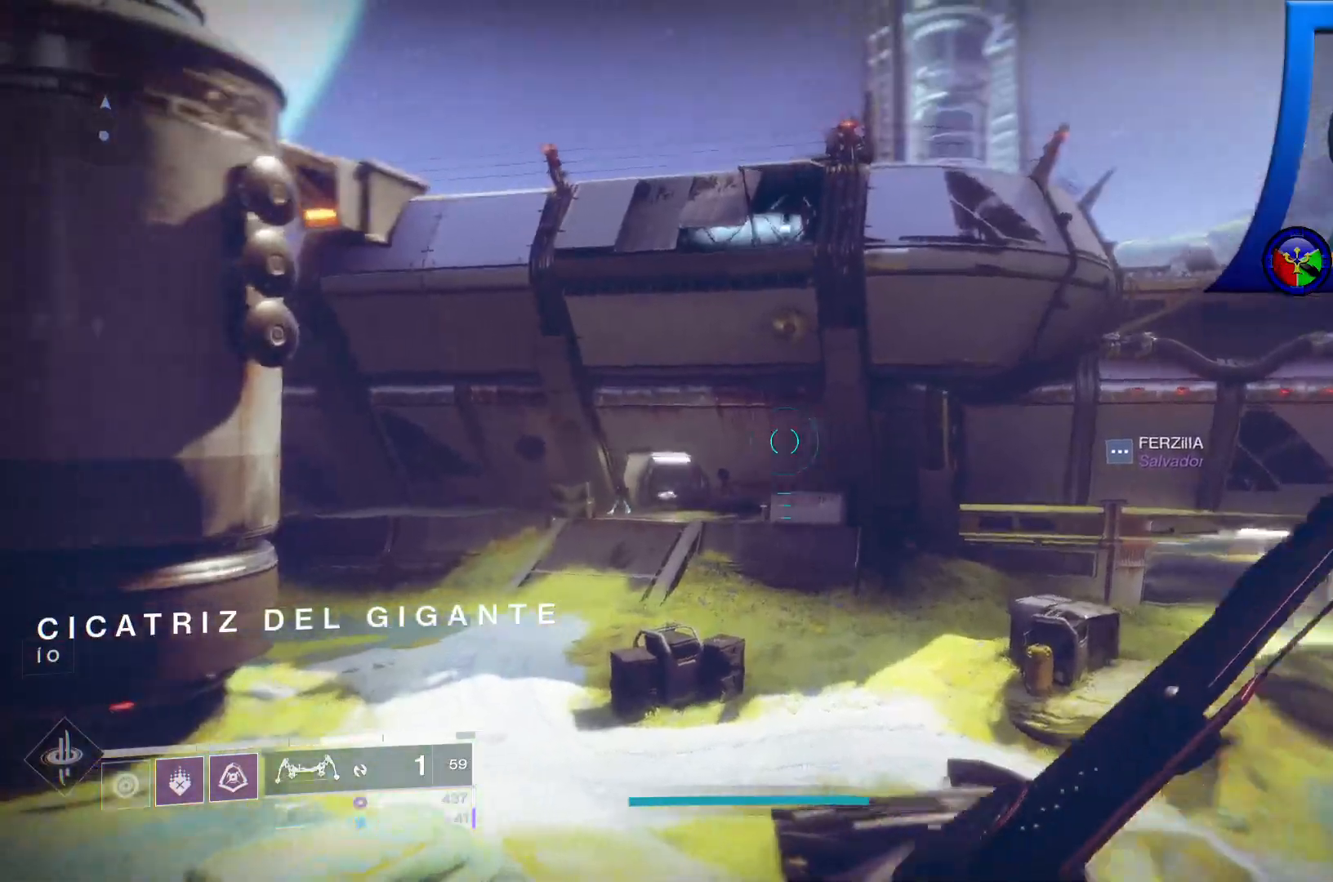
{"dt_ms": 500, "buttons": ["L2", "R2"], "left_stick": "up-left", "right_stick": "center", "events": [[33, "R2", "down"], [67, "right_stick", "up-left"], [167, "right_stick", "center"], [250, "right_stick", "left"], [433, "right_stick", "center"]]}
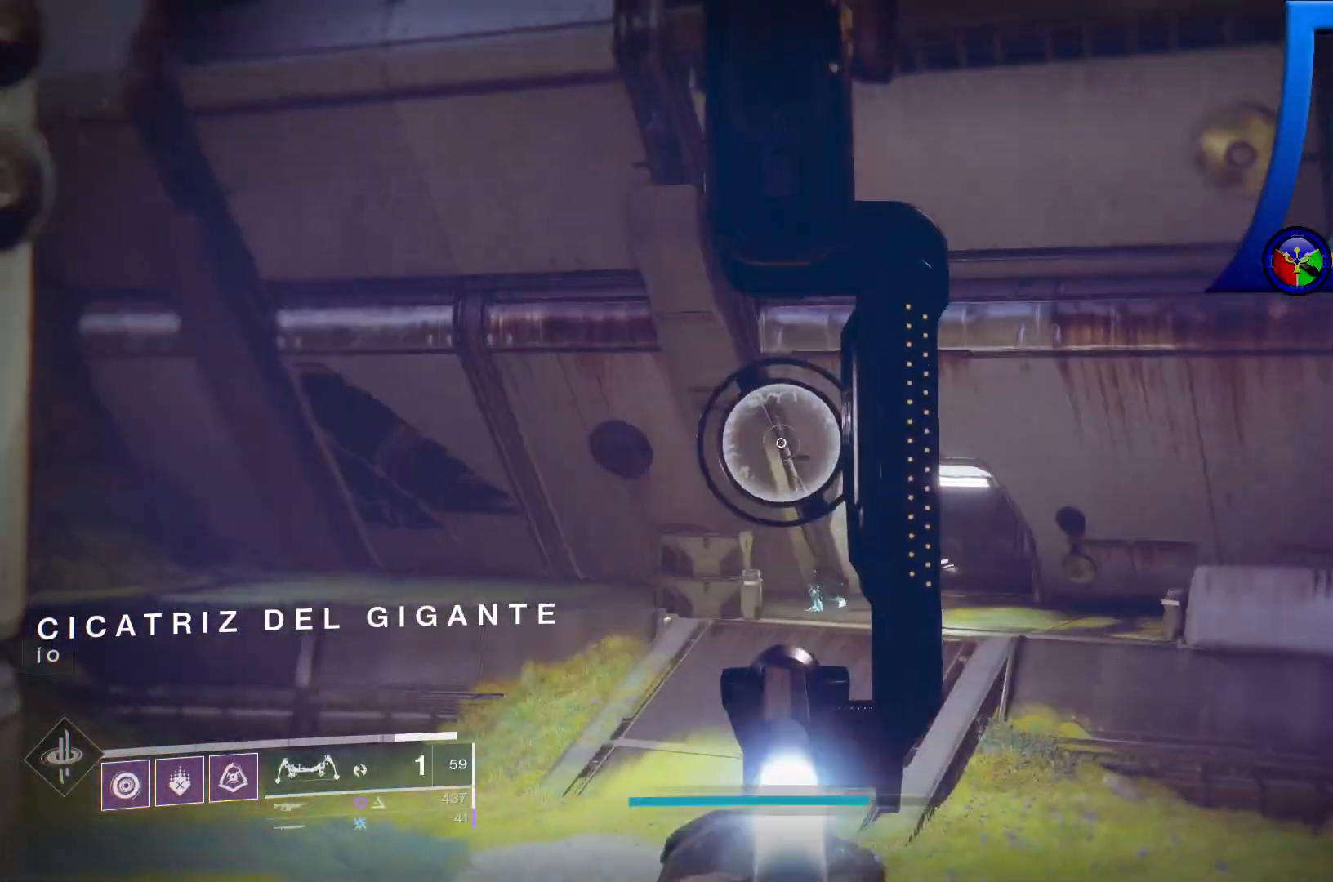
{"dt_ms": 500, "buttons": ["L2", "R2"], "left_stick": "up-left", "right_stick": "left", "events": [[133, "right_stick", "down-right"], [383, "right_stick", "center"], [467, "right_stick", "left"]]}
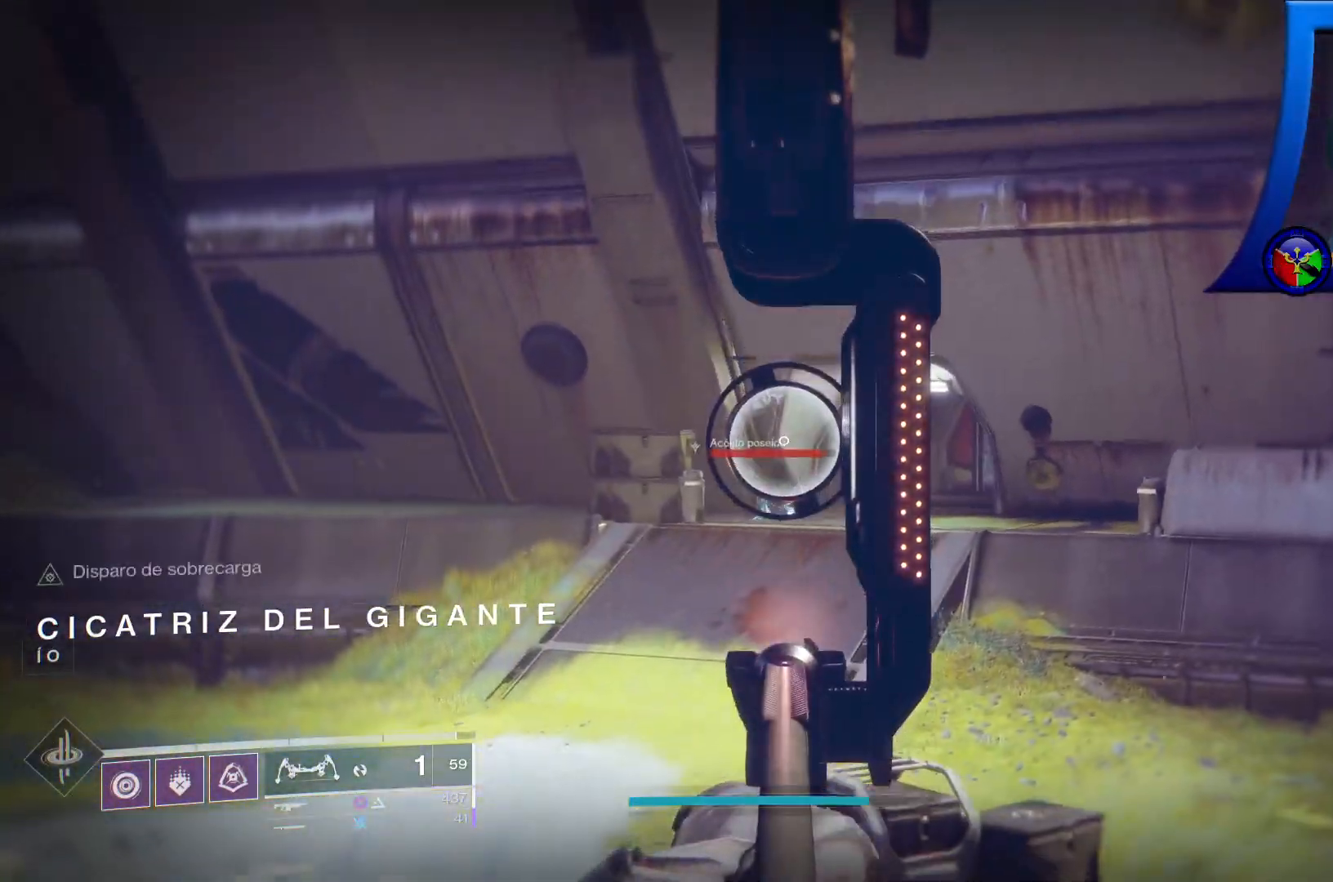
{"dt_ms": 500, "buttons": [], "left_stick": "up-left", "right_stick": "center", "events": [[83, "right_stick", "center"], [133, "right_stick", "right"], [217, "right_stick", "center"], [250, "R2", "up"], [467, "L2", "up"]]}
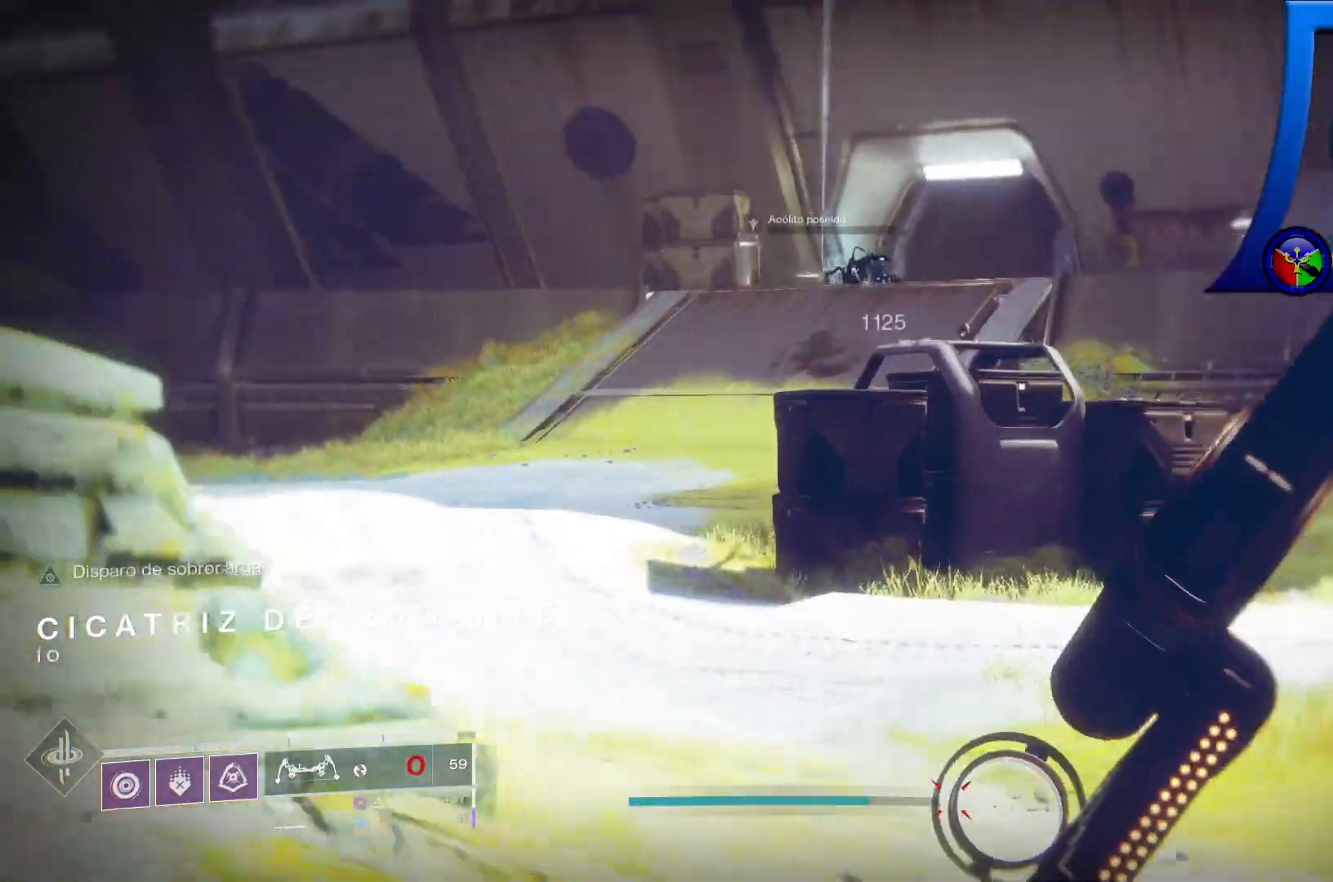
{"dt_ms": 500, "buttons": [], "left_stick": "up-left", "right_stick": "center", "events": []}
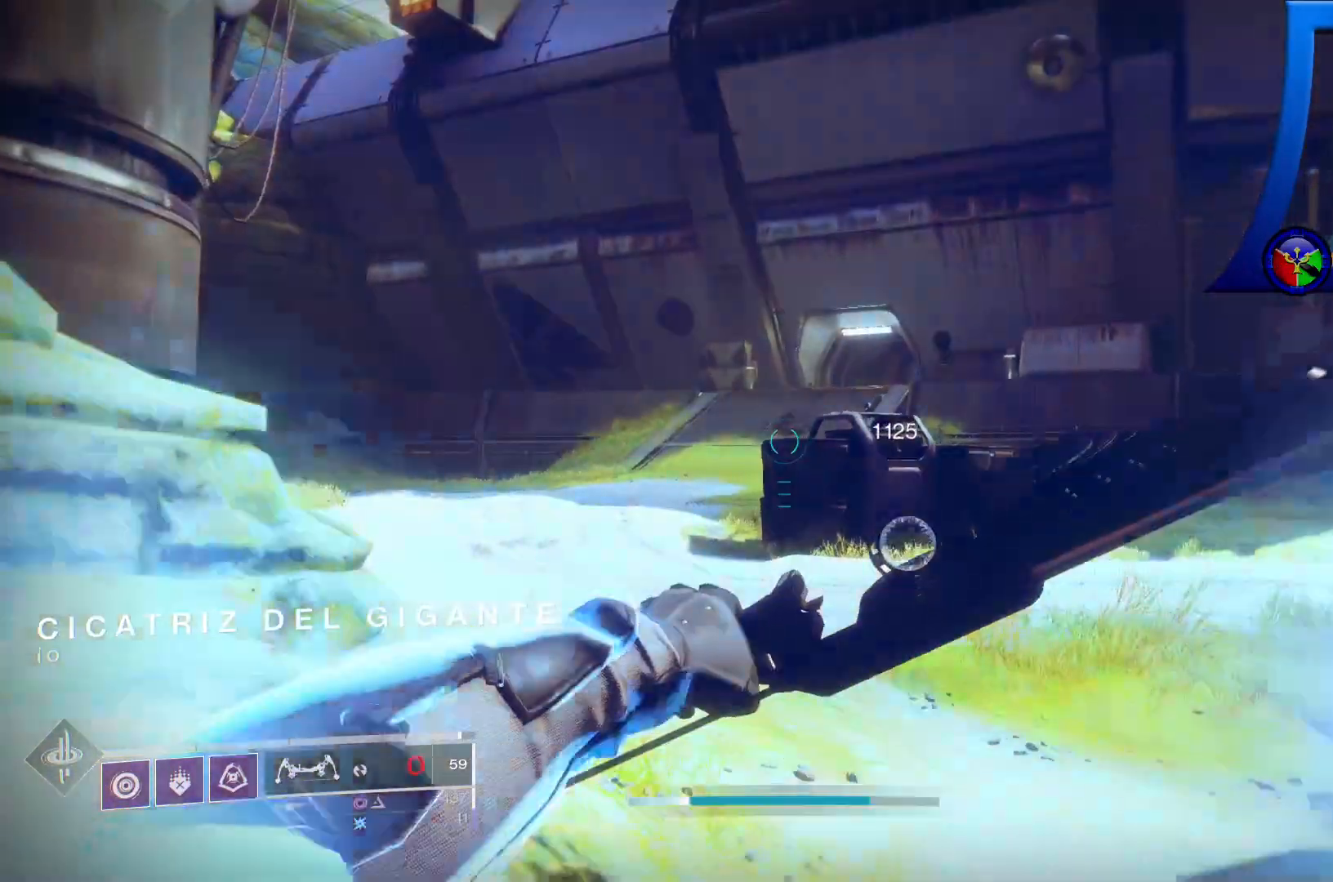
{"dt_ms": 500, "buttons": [], "left_stick": "up-left", "right_stick": "center"}
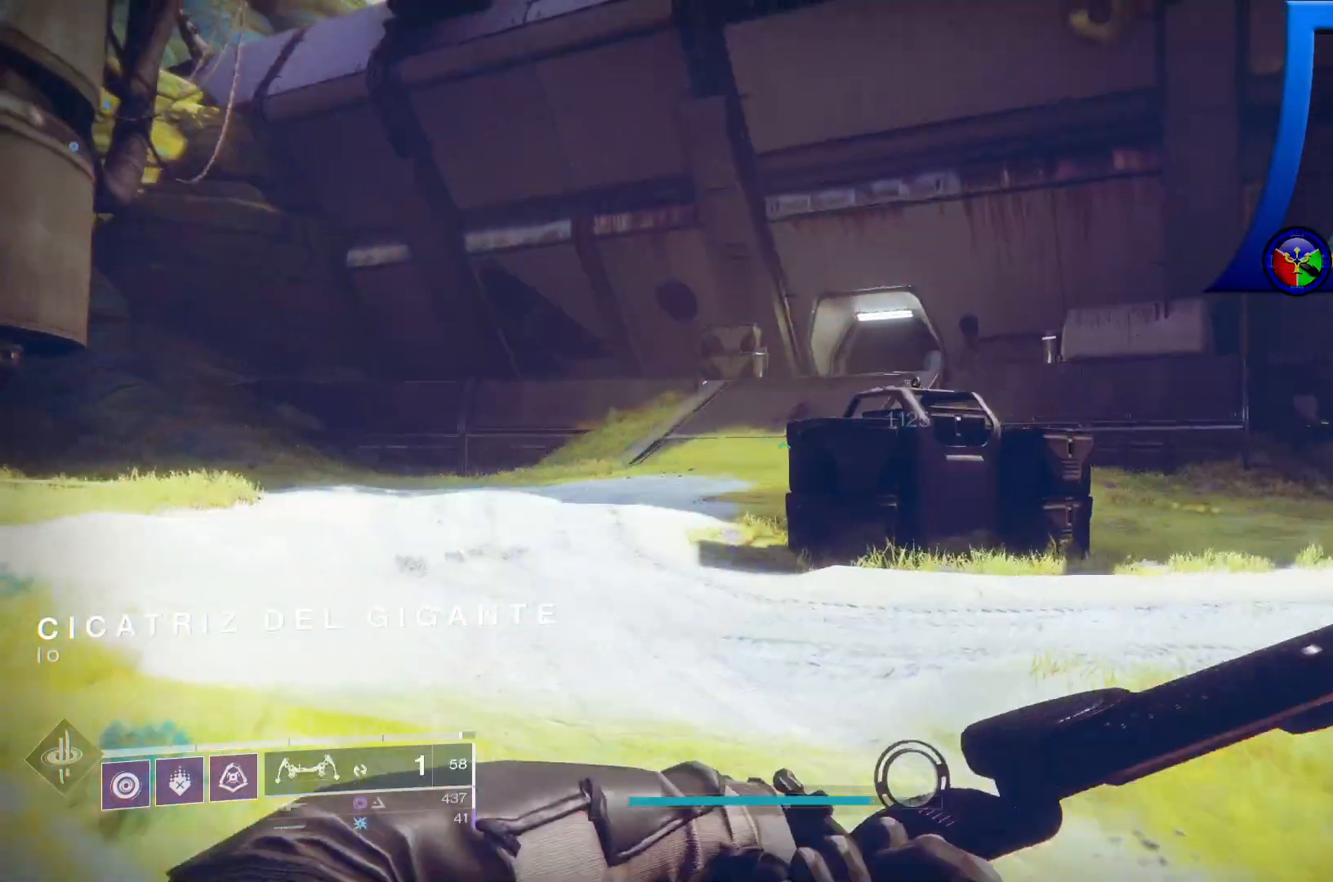
{"dt_ms": 500, "buttons": [], "left_stick": "up-left", "right_stick": "center", "events": []}
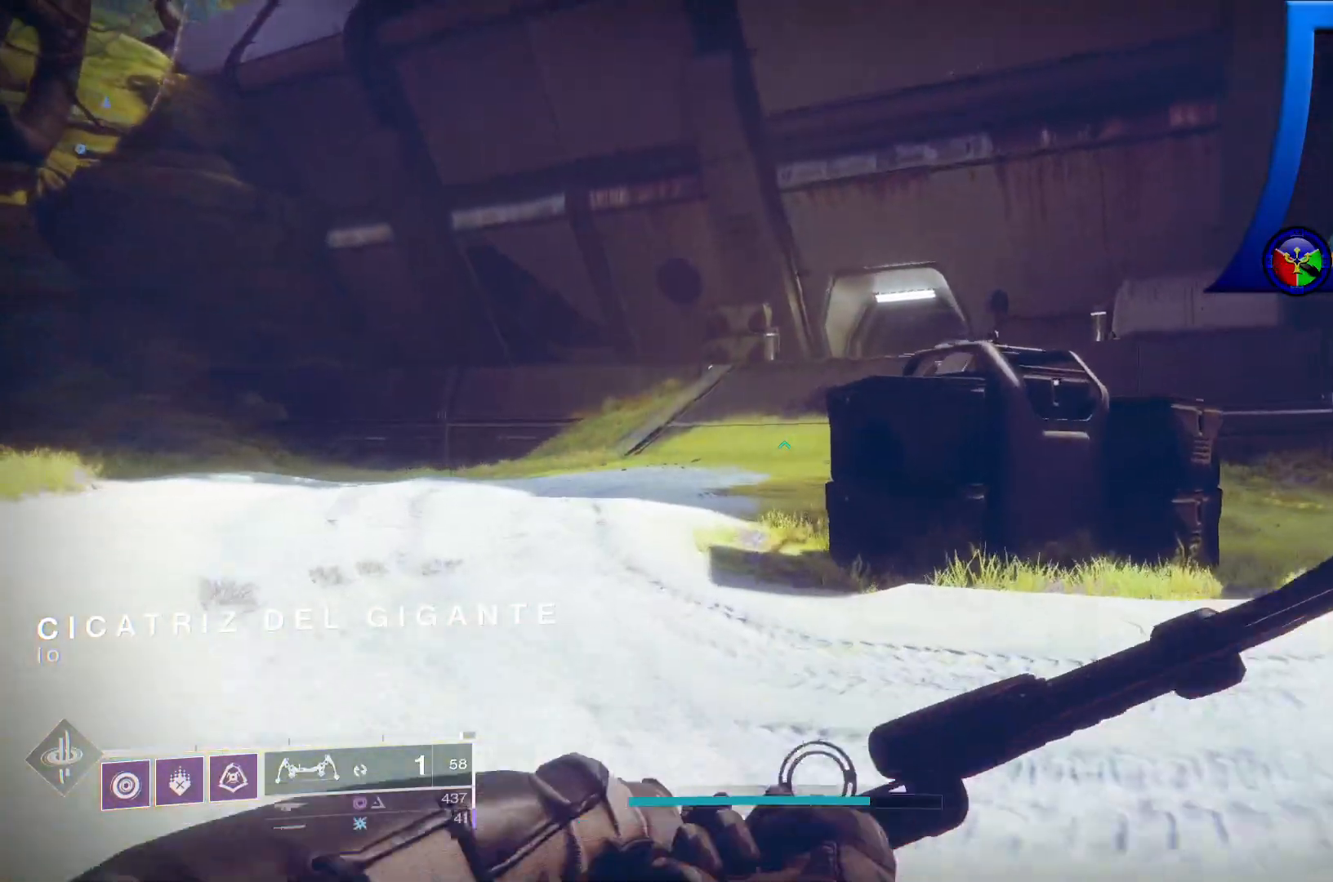
{"dt_ms": 500, "buttons": [], "left_stick": "up-left", "right_stick": "center", "events": []}
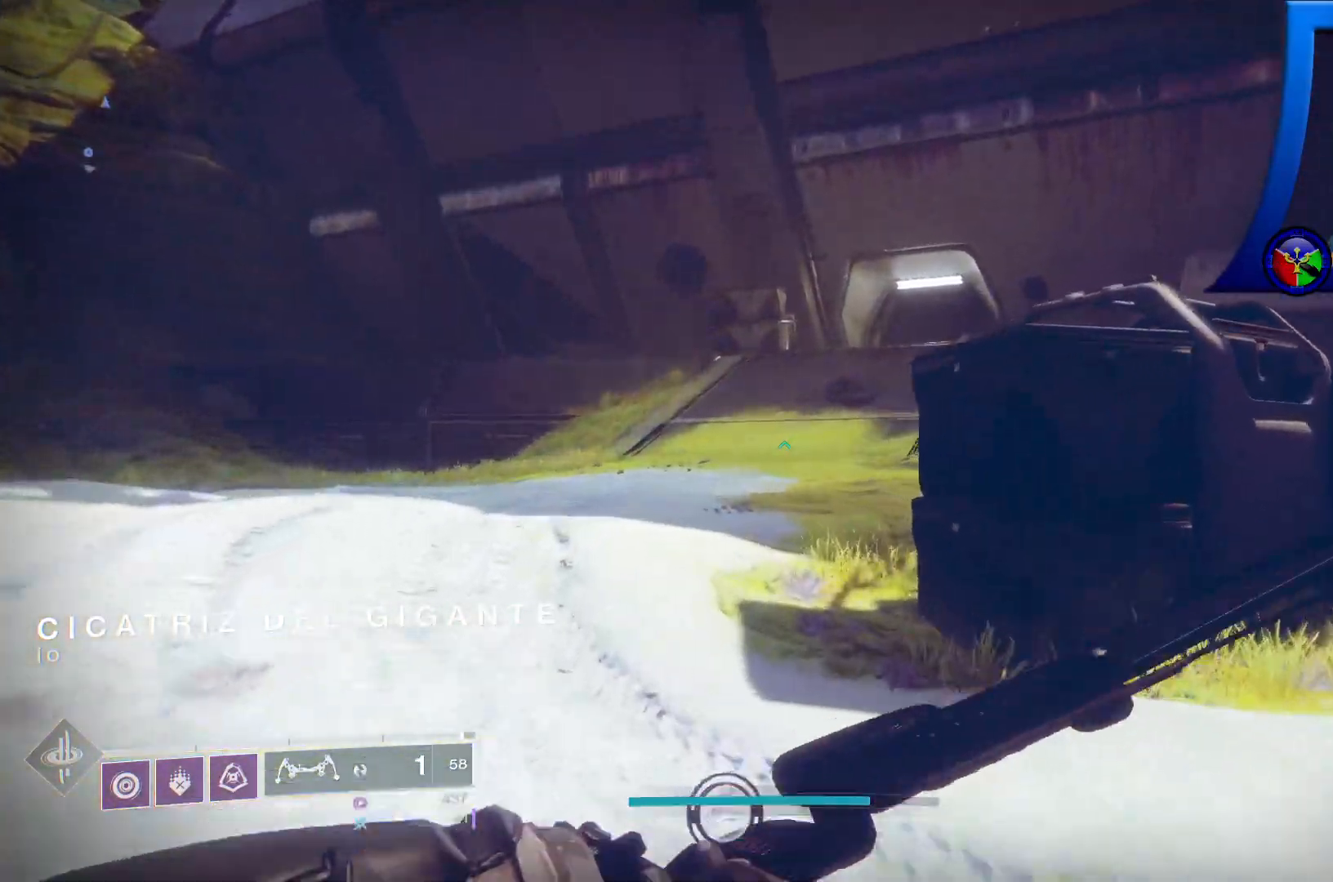
{"dt_ms": 500, "buttons": [], "left_stick": "up-left", "right_stick": "up-right", "events": [[450, "right_stick", "right"], [500, "right_stick", "up-right"]]}
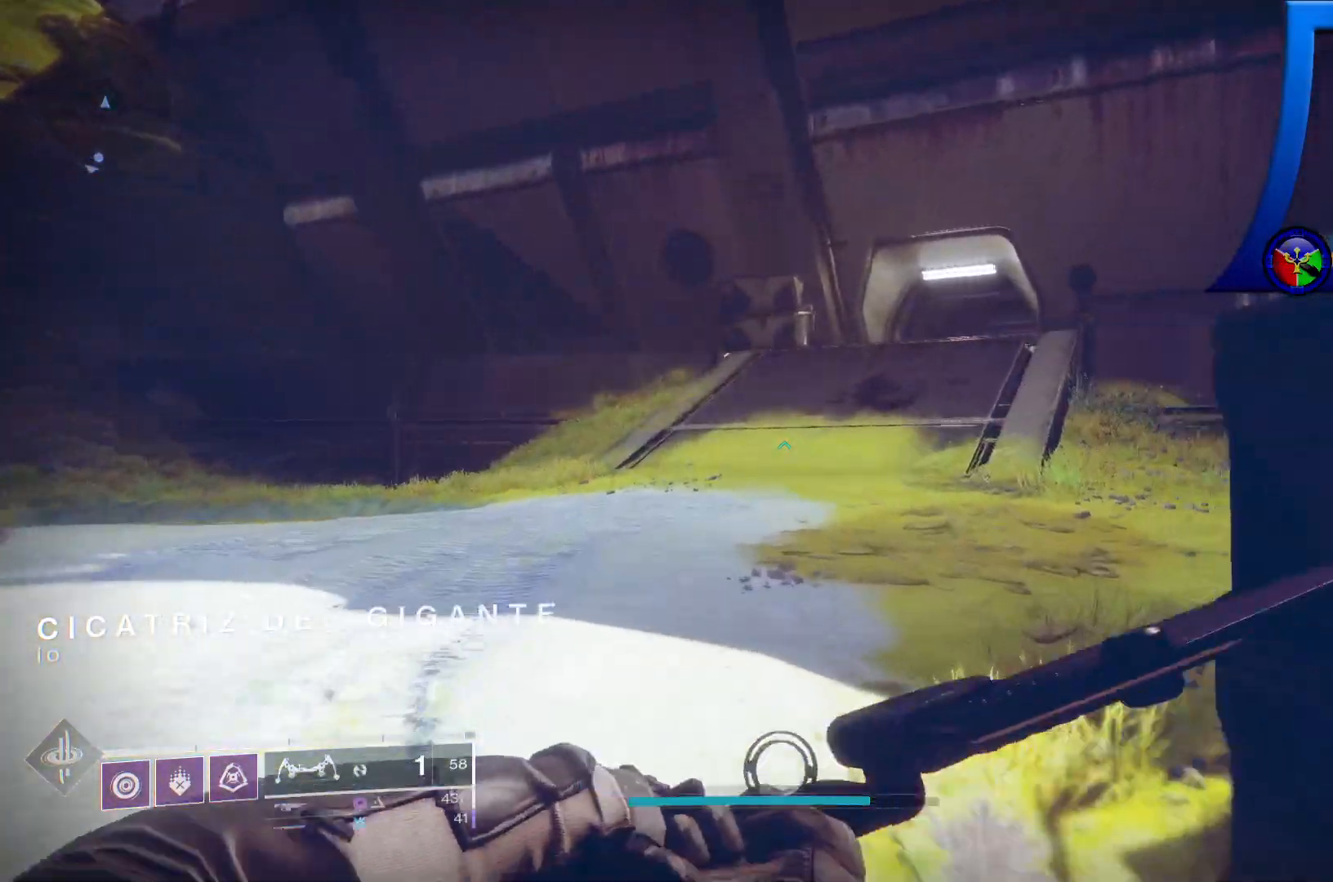
{"dt_ms": 500, "buttons": [], "left_stick": "up-left", "right_stick": "up-right", "events": [[267, "right_stick", "center"], [467, "right_stick", "up-right"]]}
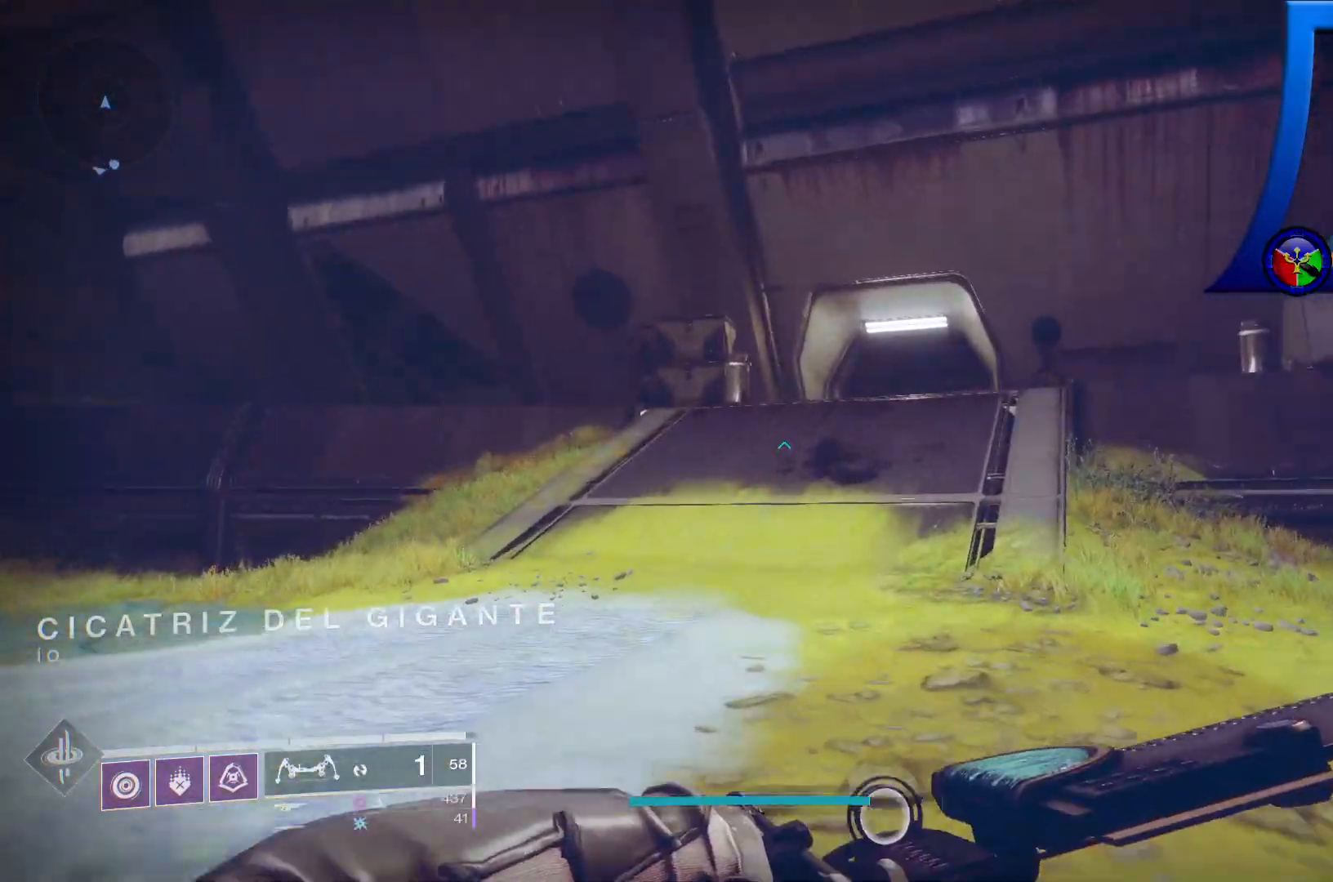
{"dt_ms": 500, "buttons": [], "left_stick": "up-left", "right_stick": "center", "events": [[133, "right_stick", "center"], [250, "right_stick", "down-right"], [483, "right_stick", "center"]]}
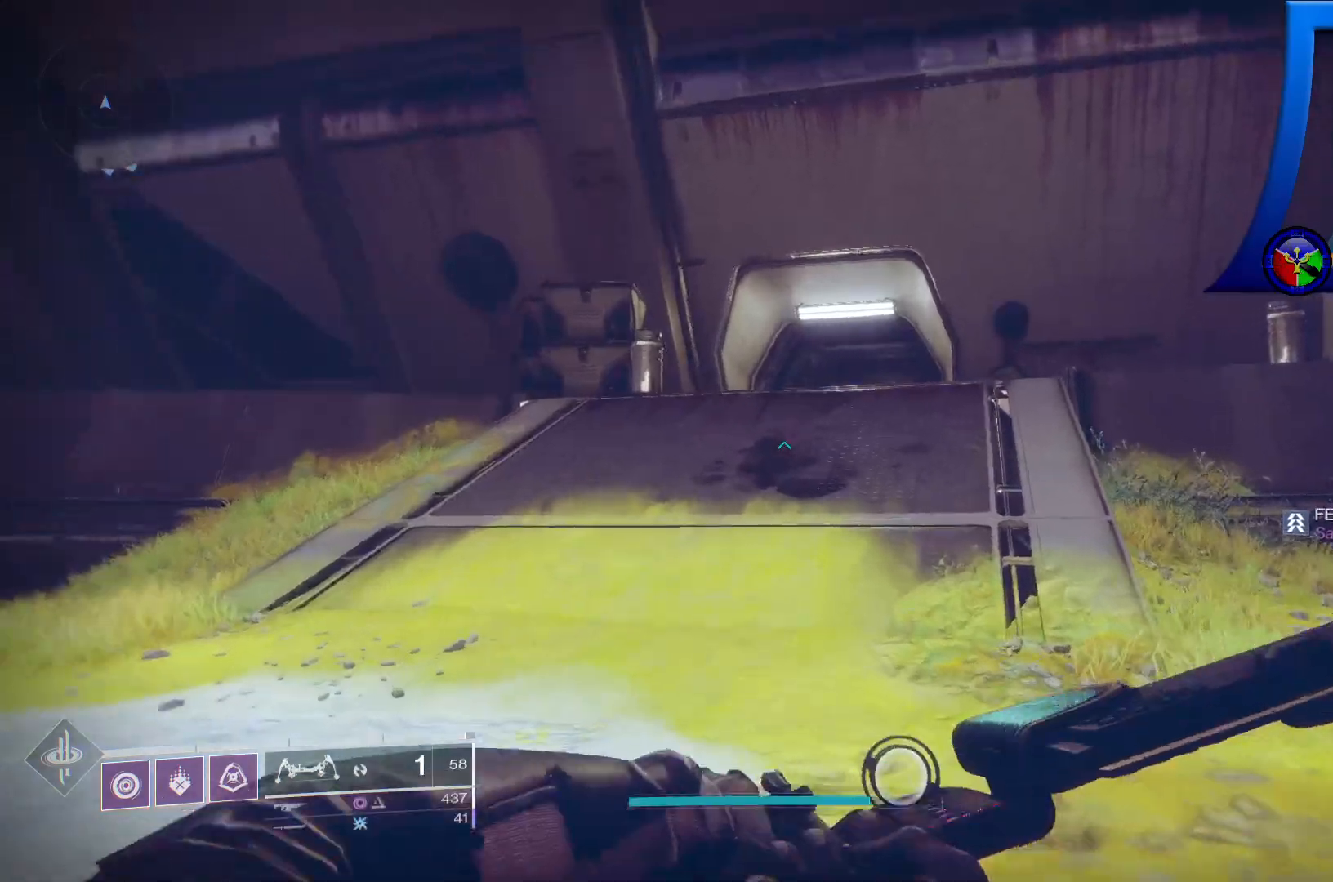
{"dt_ms": 500, "buttons": [], "left_stick": "up-left", "right_stick": "right", "events": [[117, "right_stick", "right"], [300, "L3", "down"], [483, "L3", "up"]]}
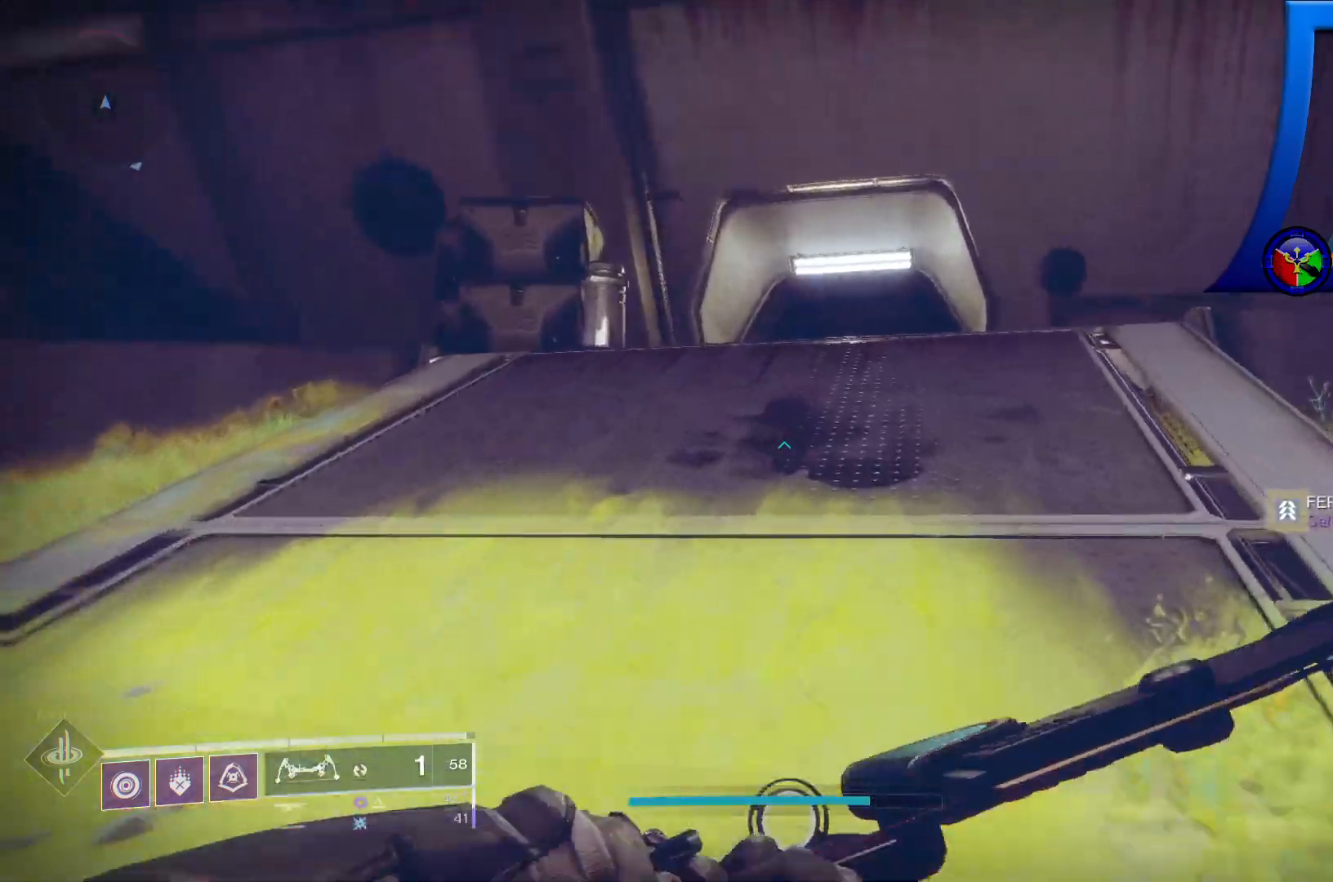
{"dt_ms": 500, "buttons": [], "left_stick": "up-left", "right_stick": "center", "events": [[33, "right_stick", "down-right"], [133, "right_stick", "center"], [250, "right_stick", "down-right"], [450, "right_stick", "center"]]}
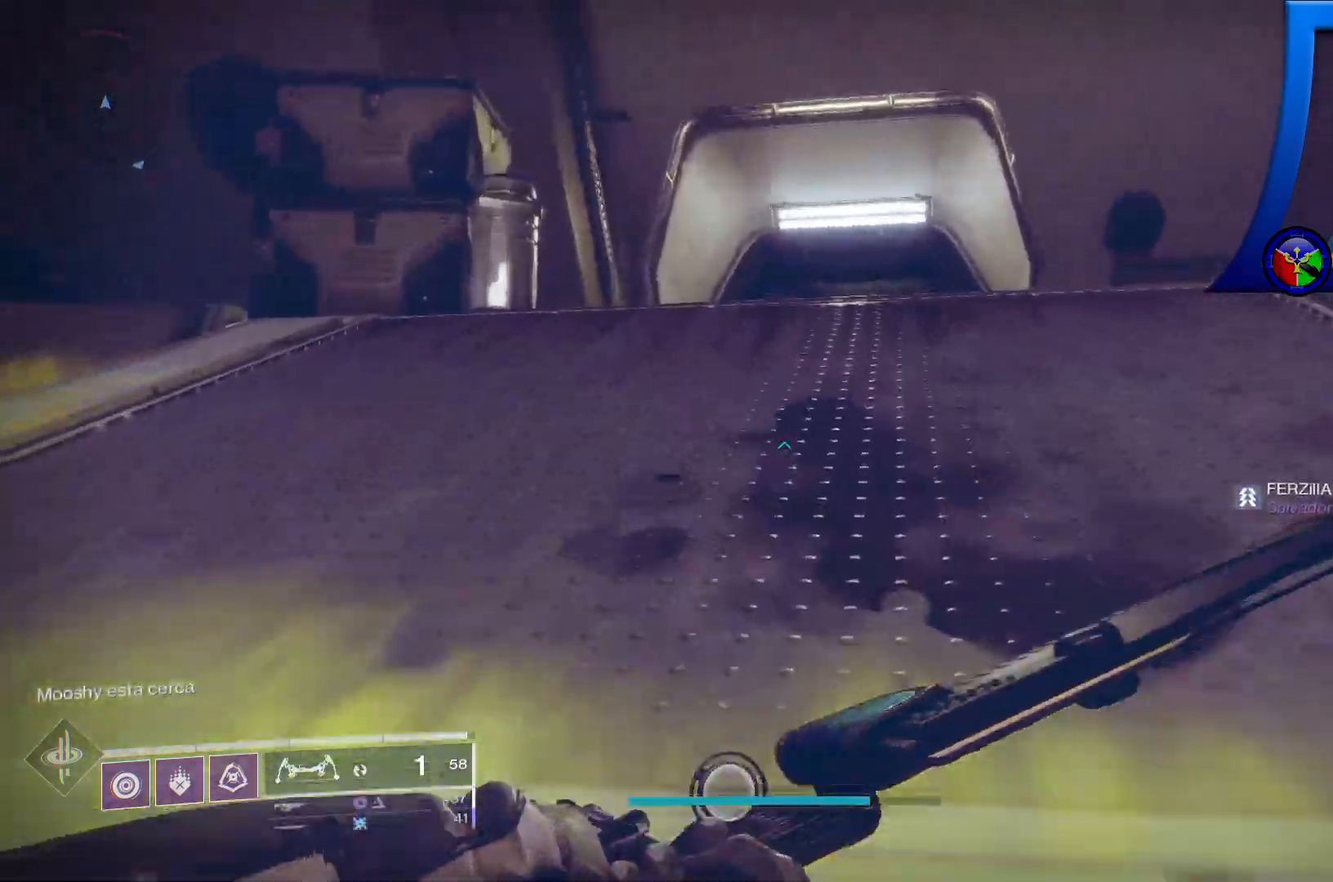
{"dt_ms": 500, "buttons": [], "left_stick": "up-left", "right_stick": "down-right", "events": [[283, "right_stick", "down-right"]]}
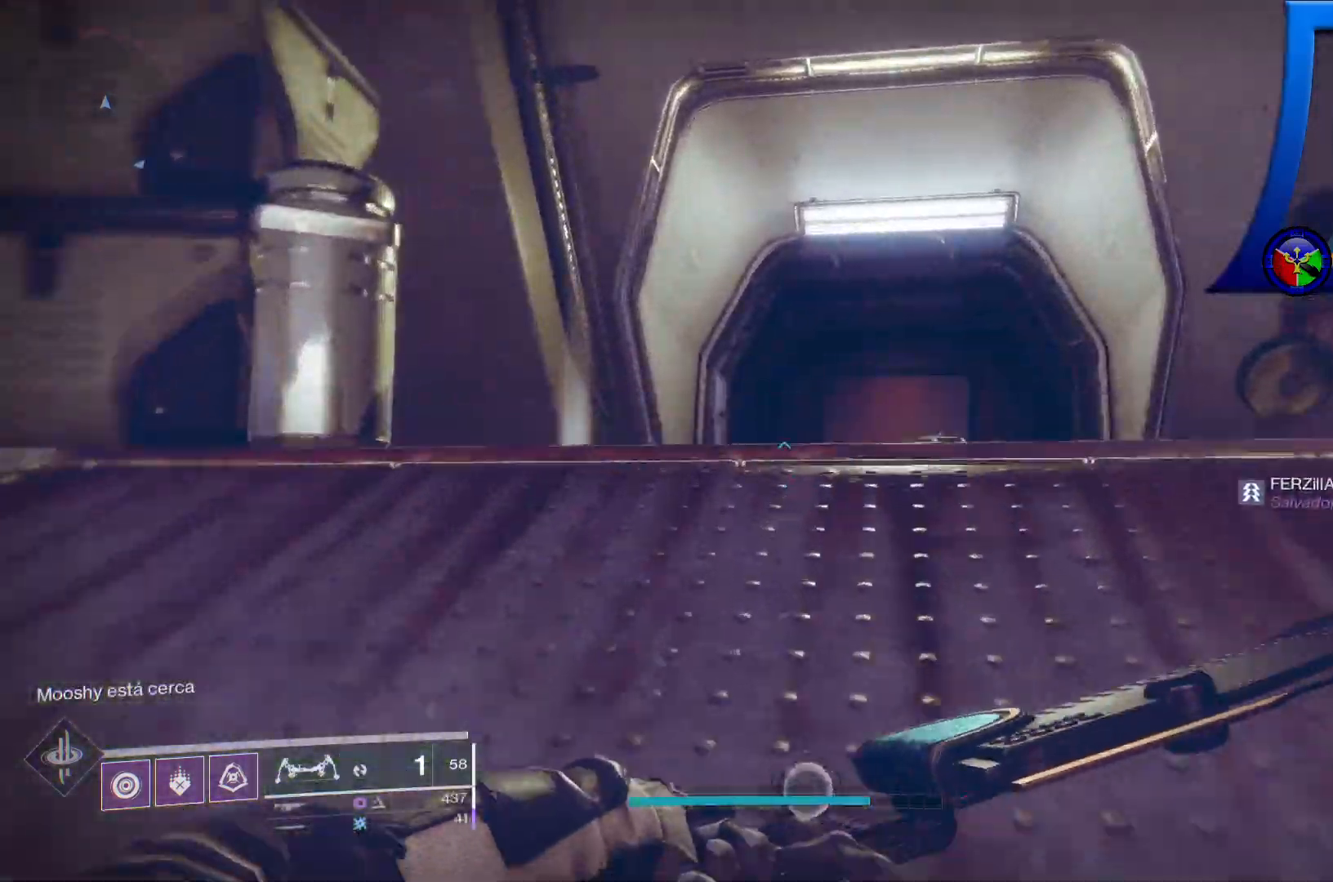
{"dt_ms": 500, "buttons": [], "left_stick": "up", "right_stick": "down-right", "events": [[33, "left_stick", "up"]]}
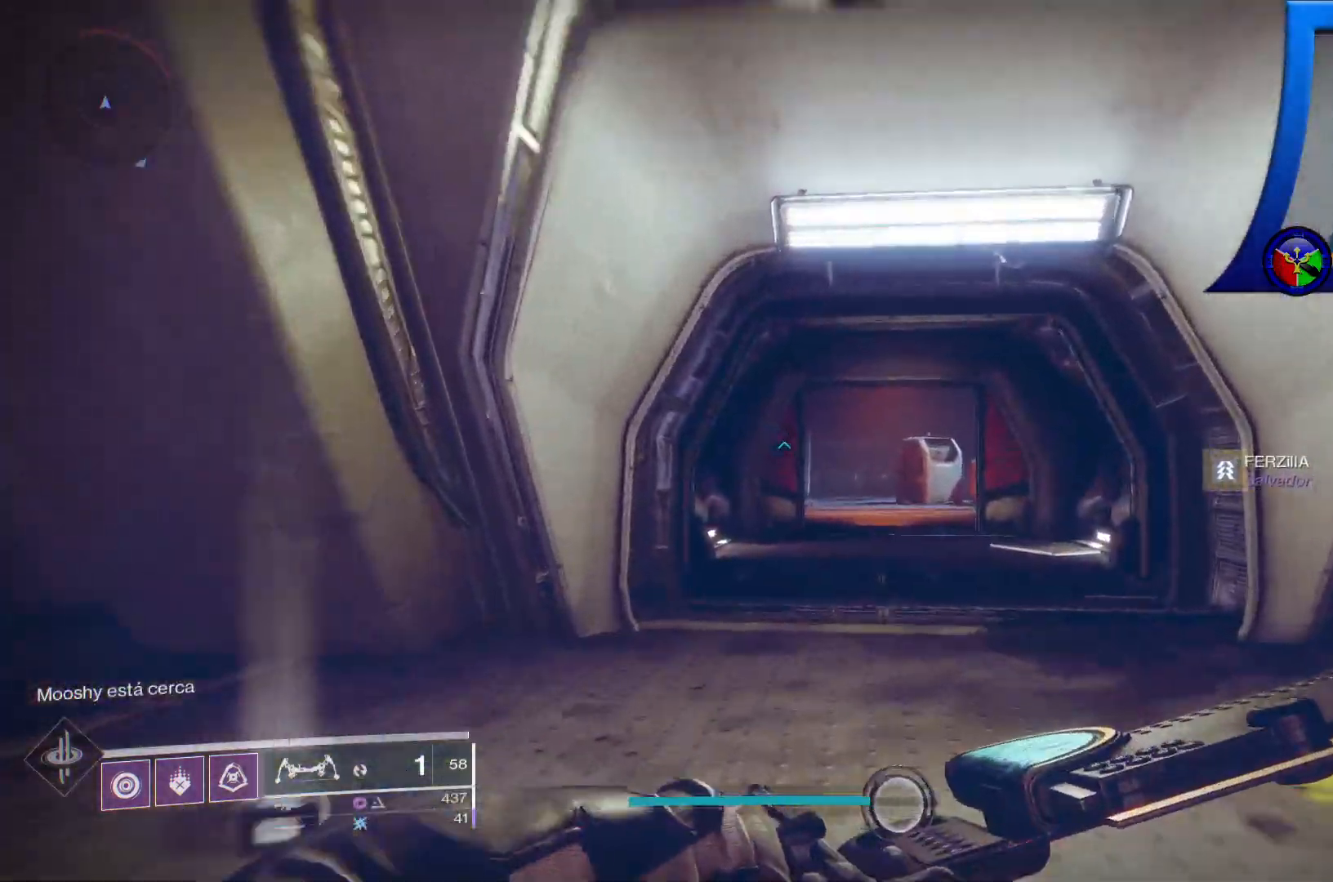
{"dt_ms": 500, "buttons": [], "left_stick": "up", "right_stick": "center"}
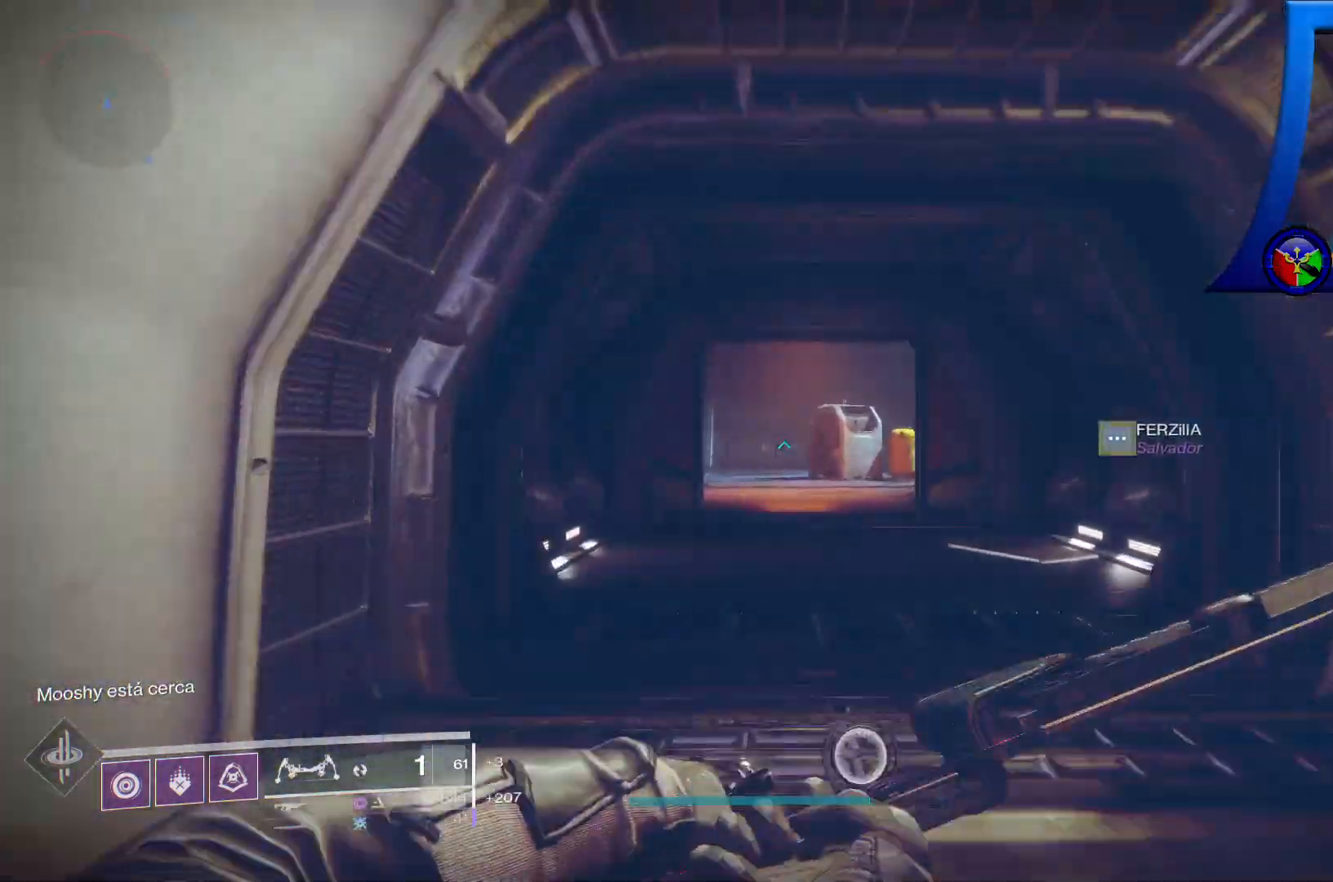
{"dt_ms": 500, "buttons": [], "left_stick": "up", "right_stick": "right", "events": [[267, "right_stick", "right"]]}
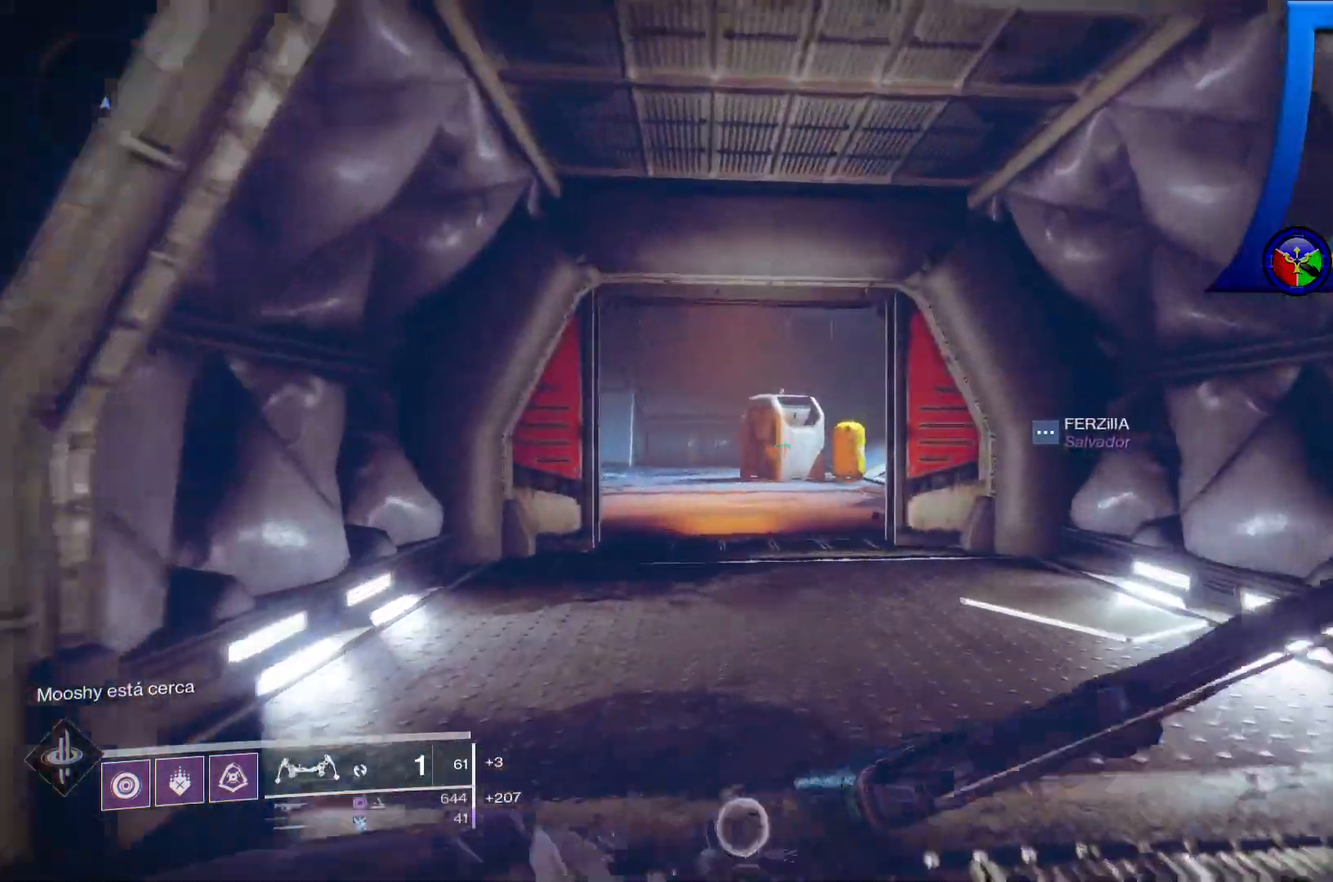
{"dt_ms": 500, "buttons": [], "left_stick": "up", "right_stick": "center", "events": [[100, "right_stick", "center"]]}
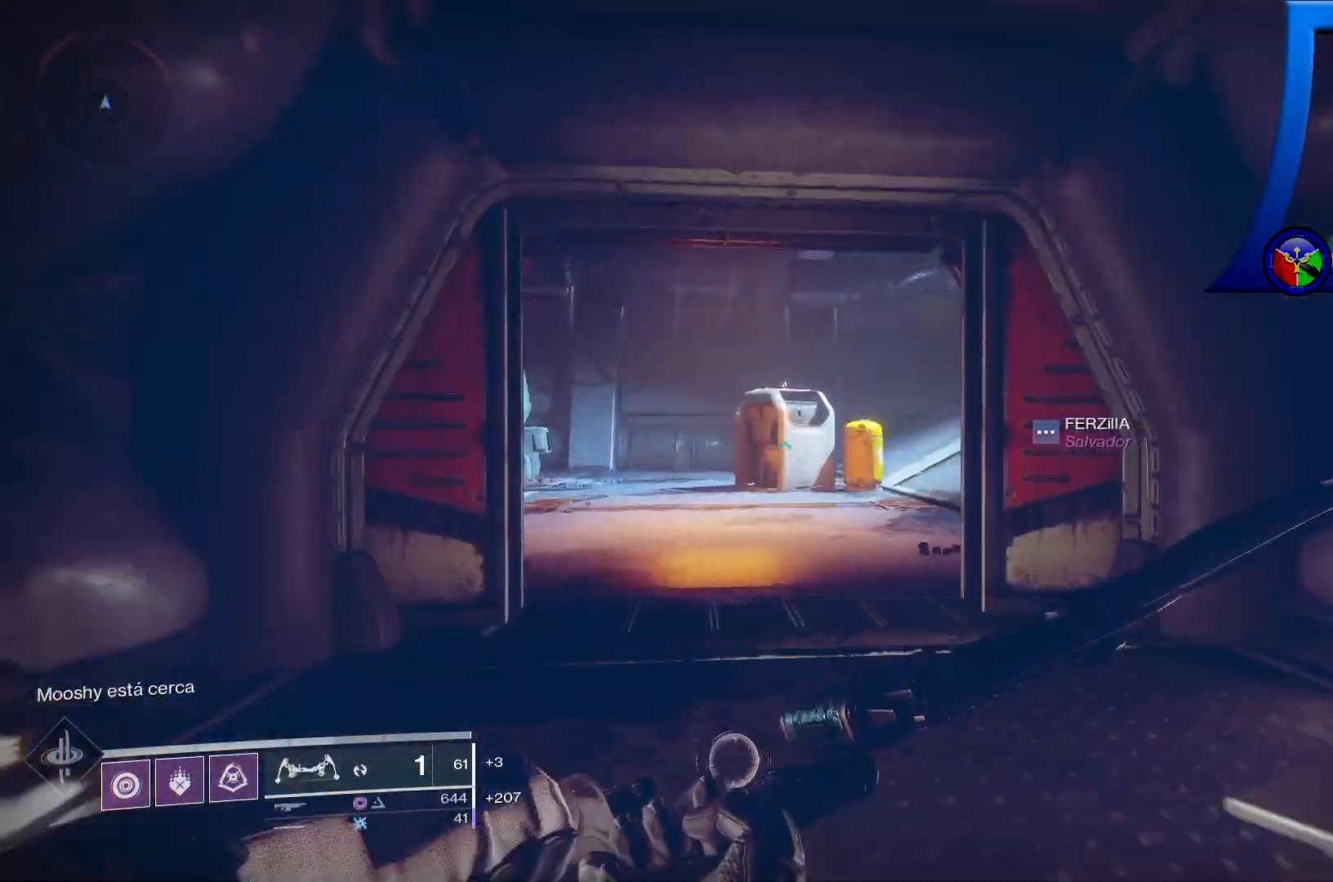
{"dt_ms": 500, "buttons": [], "left_stick": "up", "right_stick": "center", "events": []}
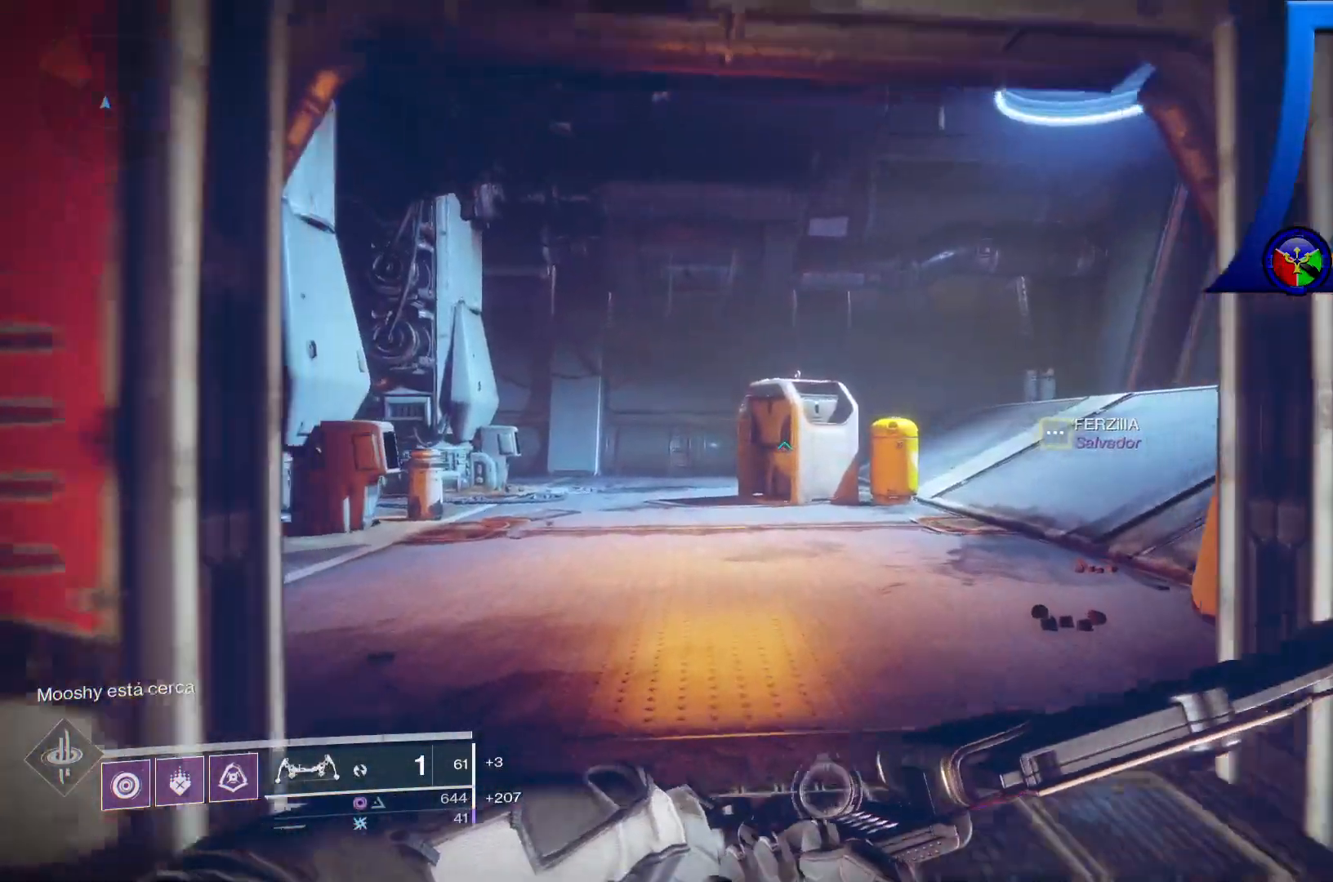
{"dt_ms": 1000, "buttons": [], "left_stick": "up", "right_stick": "right"}
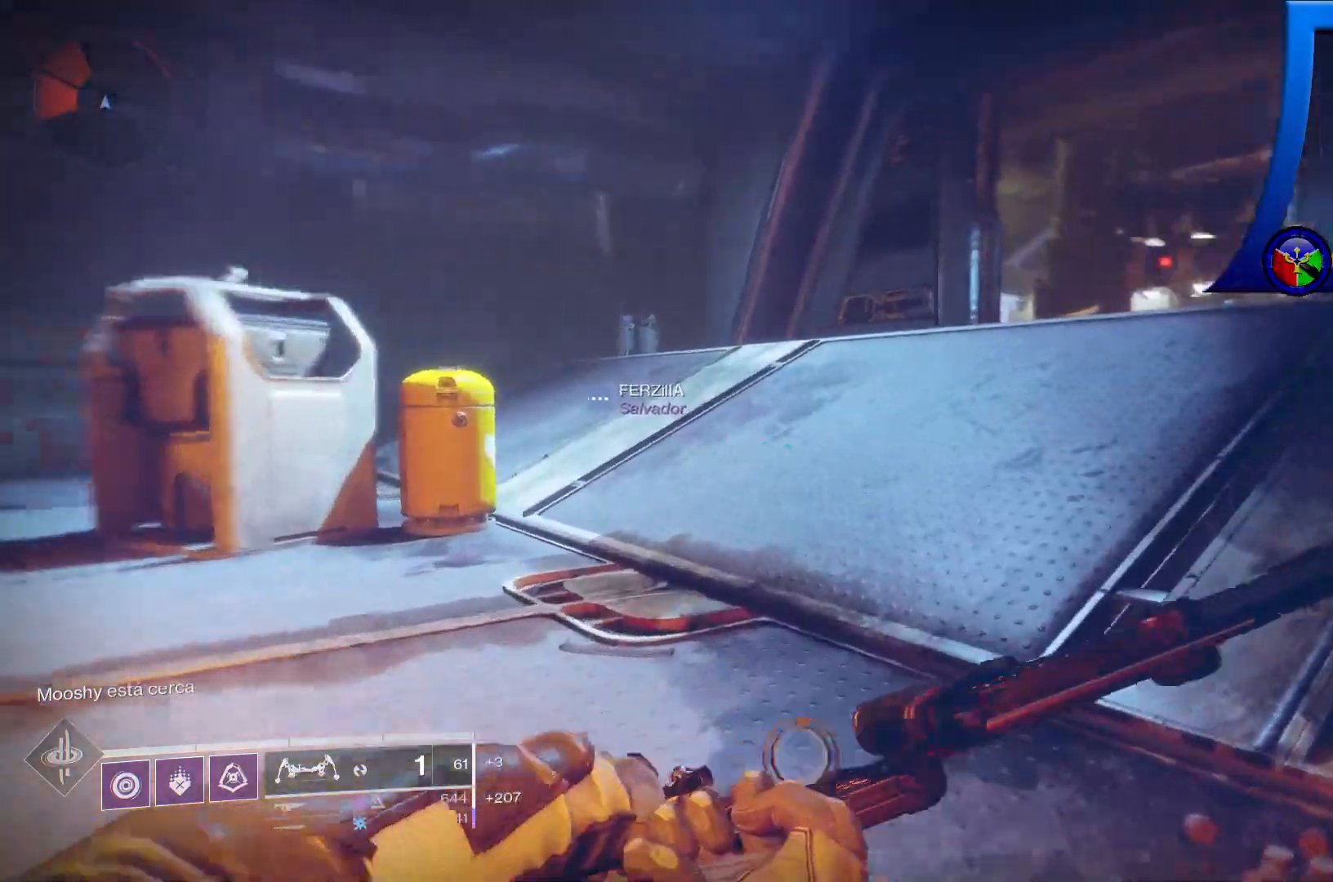
{"dt_ms": 500, "buttons": [], "left_stick": "up", "right_stick": "center", "events": [[283, "right_stick", "center"]]}
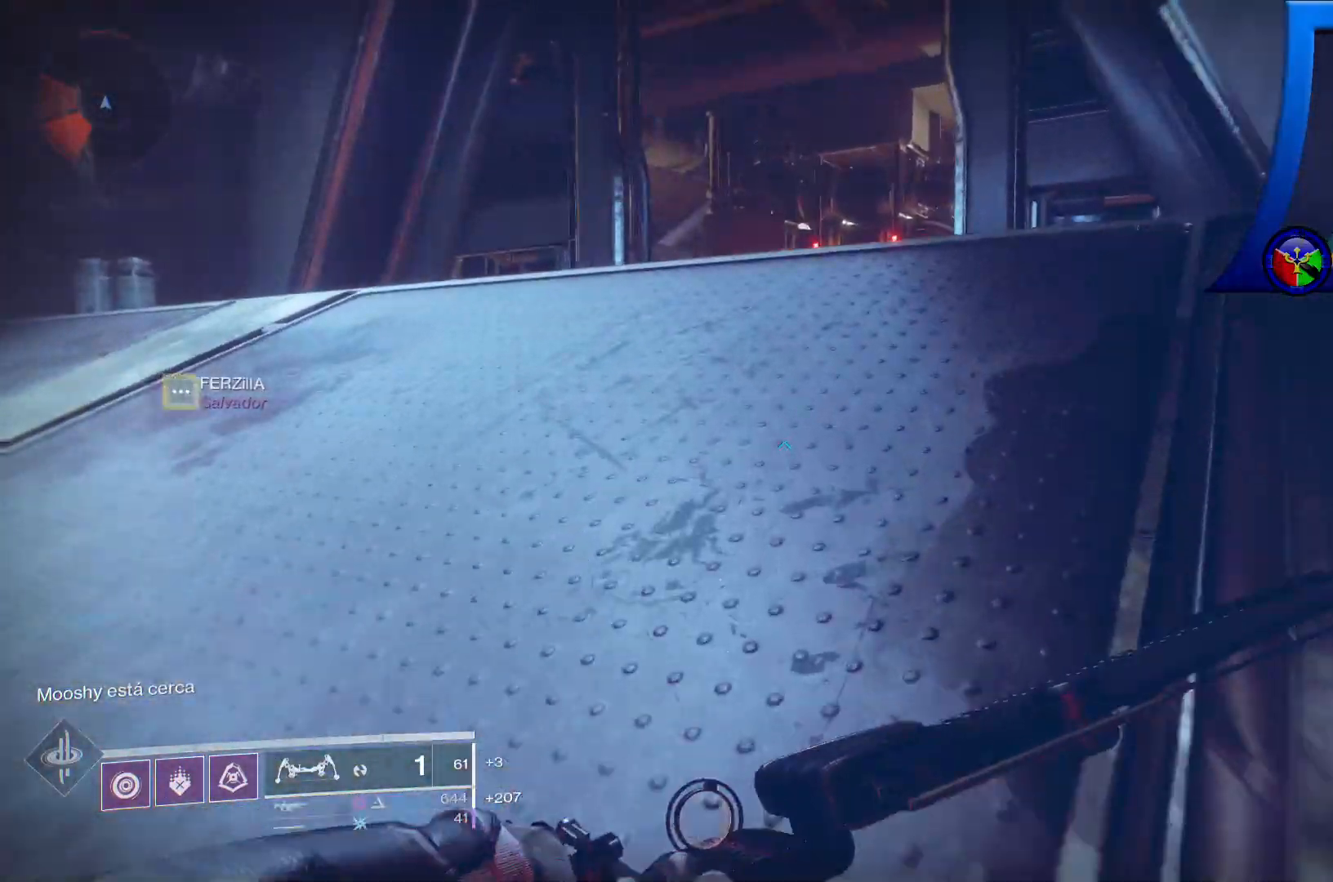
{"dt_ms": 500, "buttons": [], "left_stick": "up", "right_stick": "down-right", "events": [[467, "right_stick", "down-right"]]}
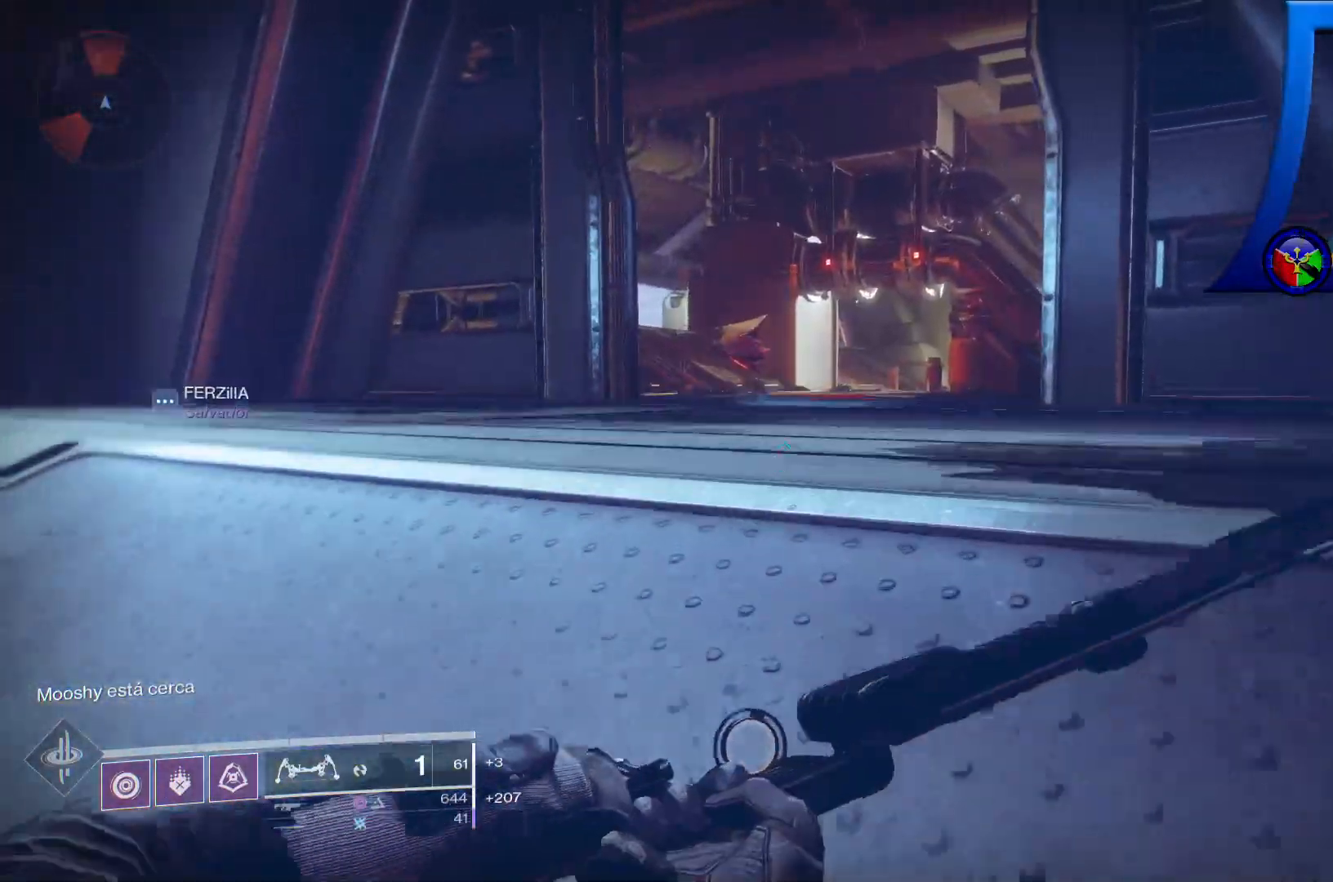
{"dt_ms": 500, "buttons": [], "left_stick": "up", "right_stick": "center", "events": [[217, "right_stick", "center"]]}